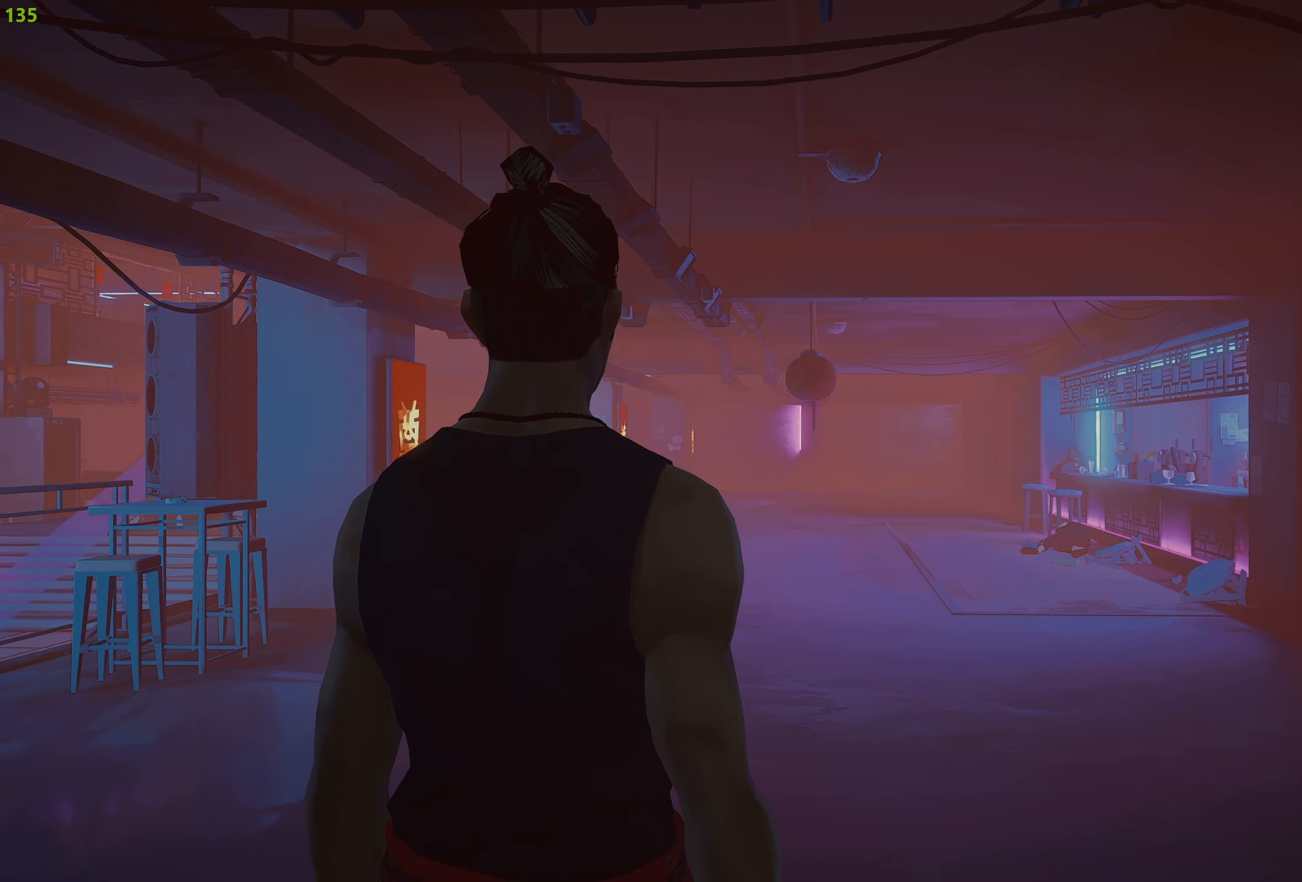
Gameplay with a controller (PlayStation layout); each line is a JSON object with the inputs held at the frame after it. "events" lists button and stick changes between this image and that frame as [ms after this image, input, new state], when the widget could be followed in between.
{"buttons": ["R2"], "left_stick": "up", "right_stick": "right", "events": [[300, "right_stick", "right"]]}
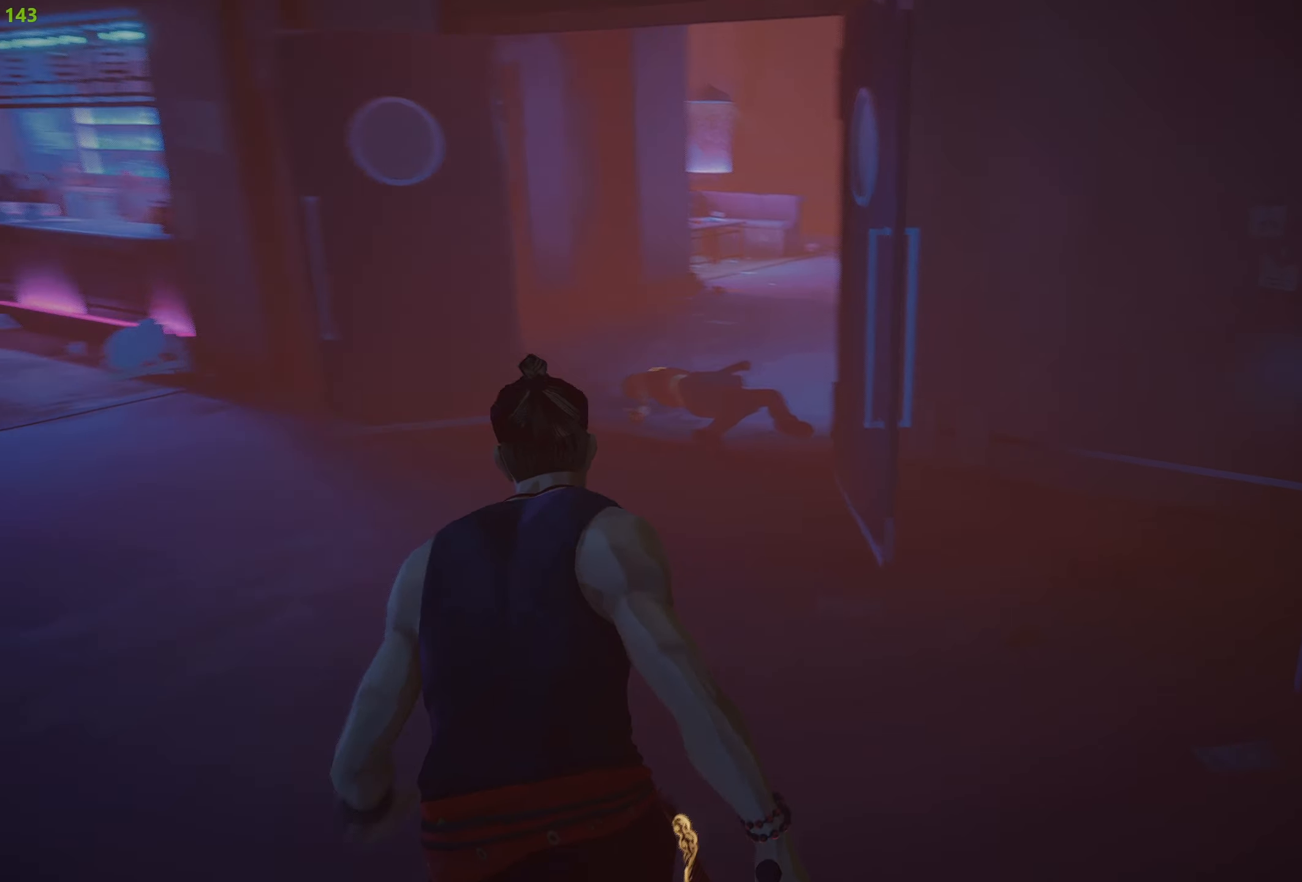
{"buttons": ["R2"], "left_stick": "up-left", "right_stick": "up-right", "events": [[16, "left_stick", "up-left"], [83, "right_stick", "center"], [316, "right_stick", "right"], [366, "right_stick", "up-right"]]}
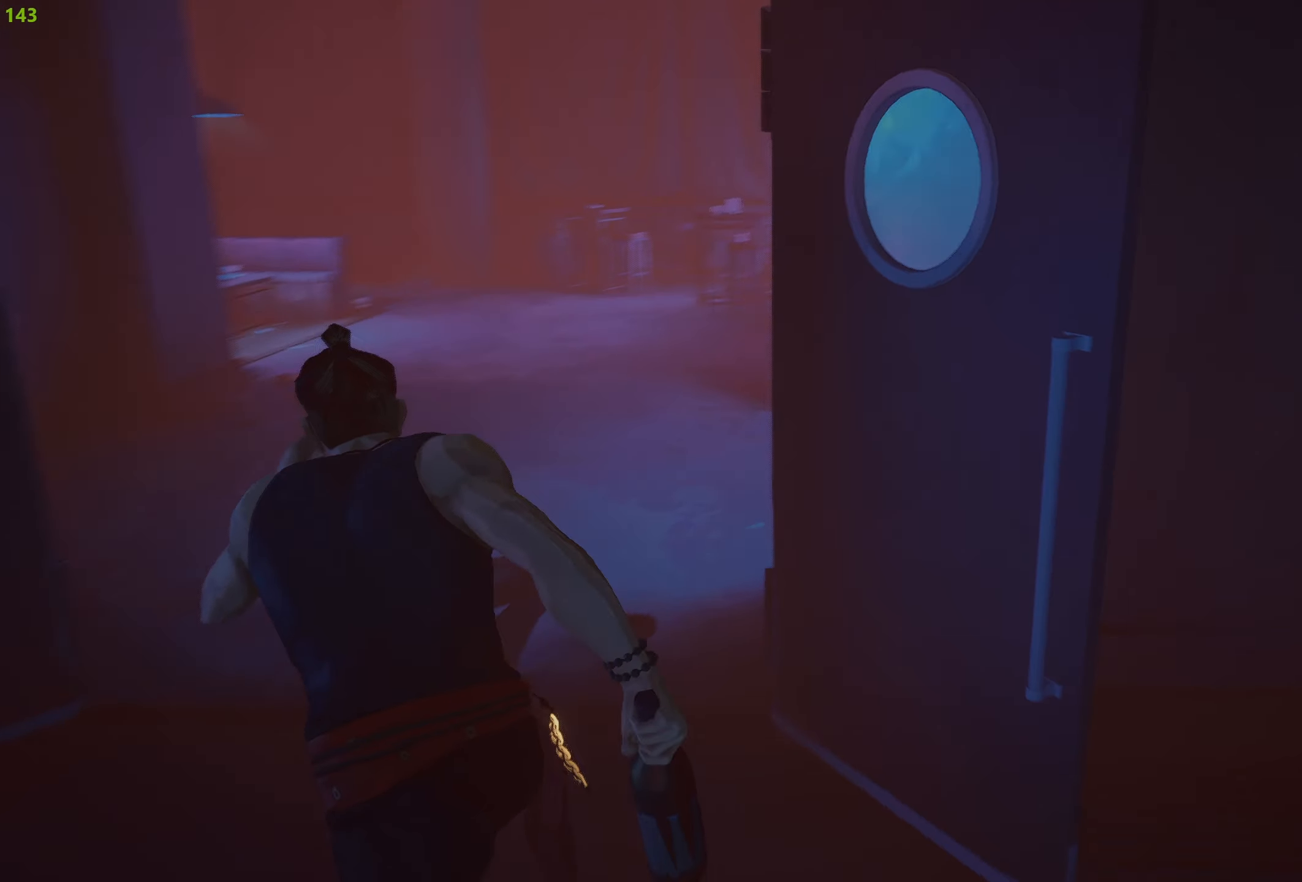
{"buttons": ["R2"], "left_stick": "up-left", "right_stick": "right", "events": [[33, "right_stick", "center"], [250, "right_stick", "right"], [417, "right_stick", "center"], [500, "right_stick", "right"]]}
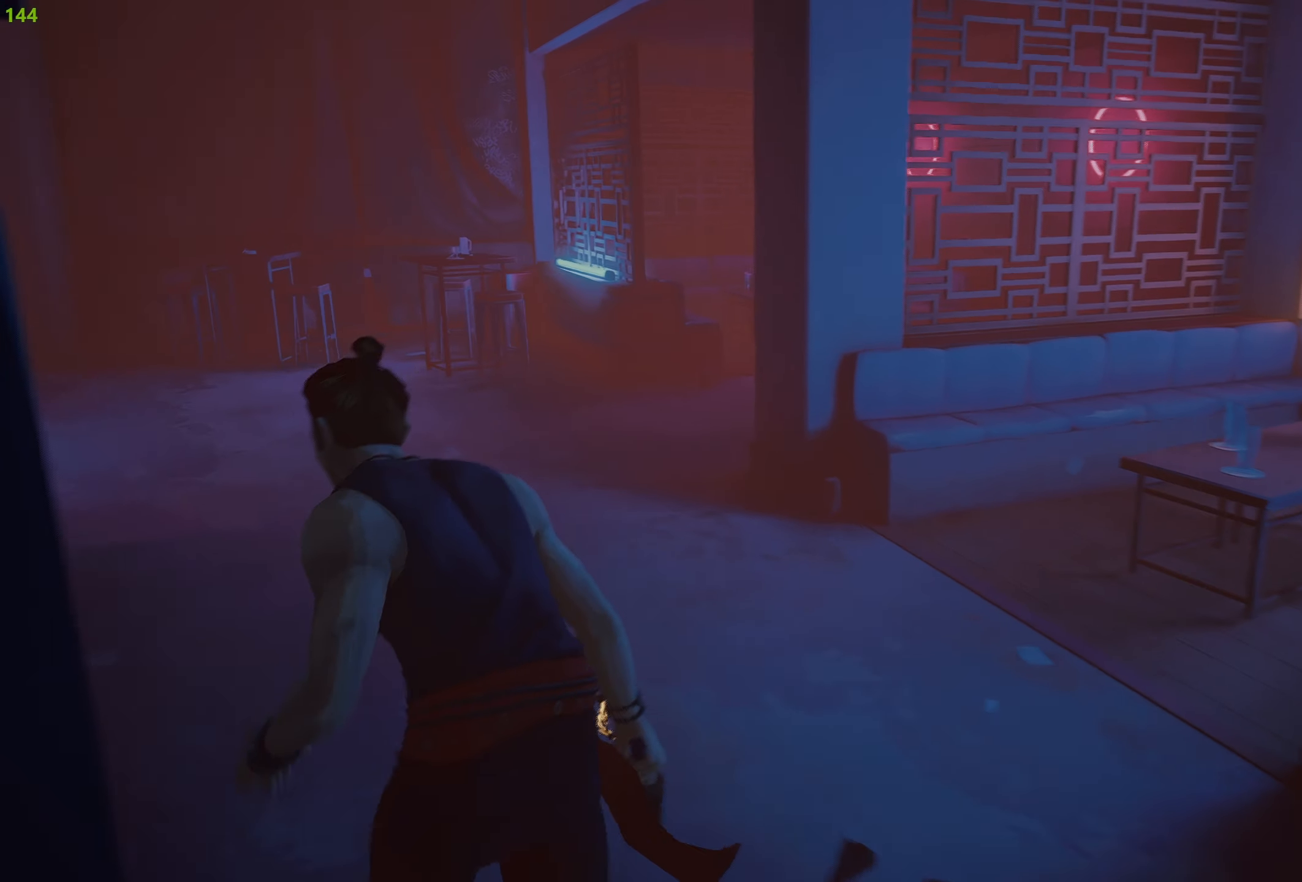
{"buttons": ["R2"], "left_stick": "up", "right_stick": "center", "events": [[117, "right_stick", "center"], [233, "left_stick", "up"], [267, "TRIANGLE", "down"], [350, "TRIANGLE", "up"]]}
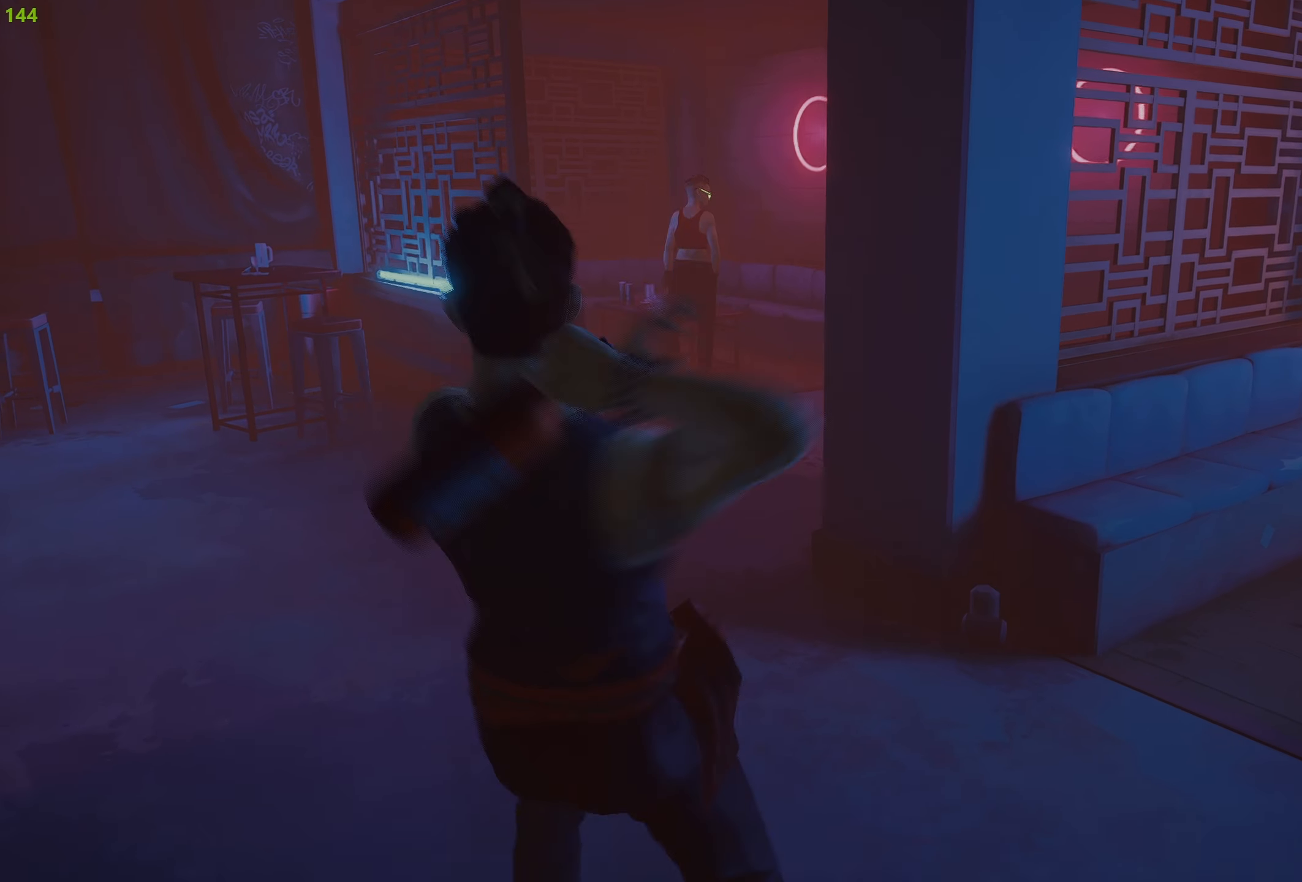
{"buttons": ["R2"], "left_stick": "up", "right_stick": "center", "events": []}
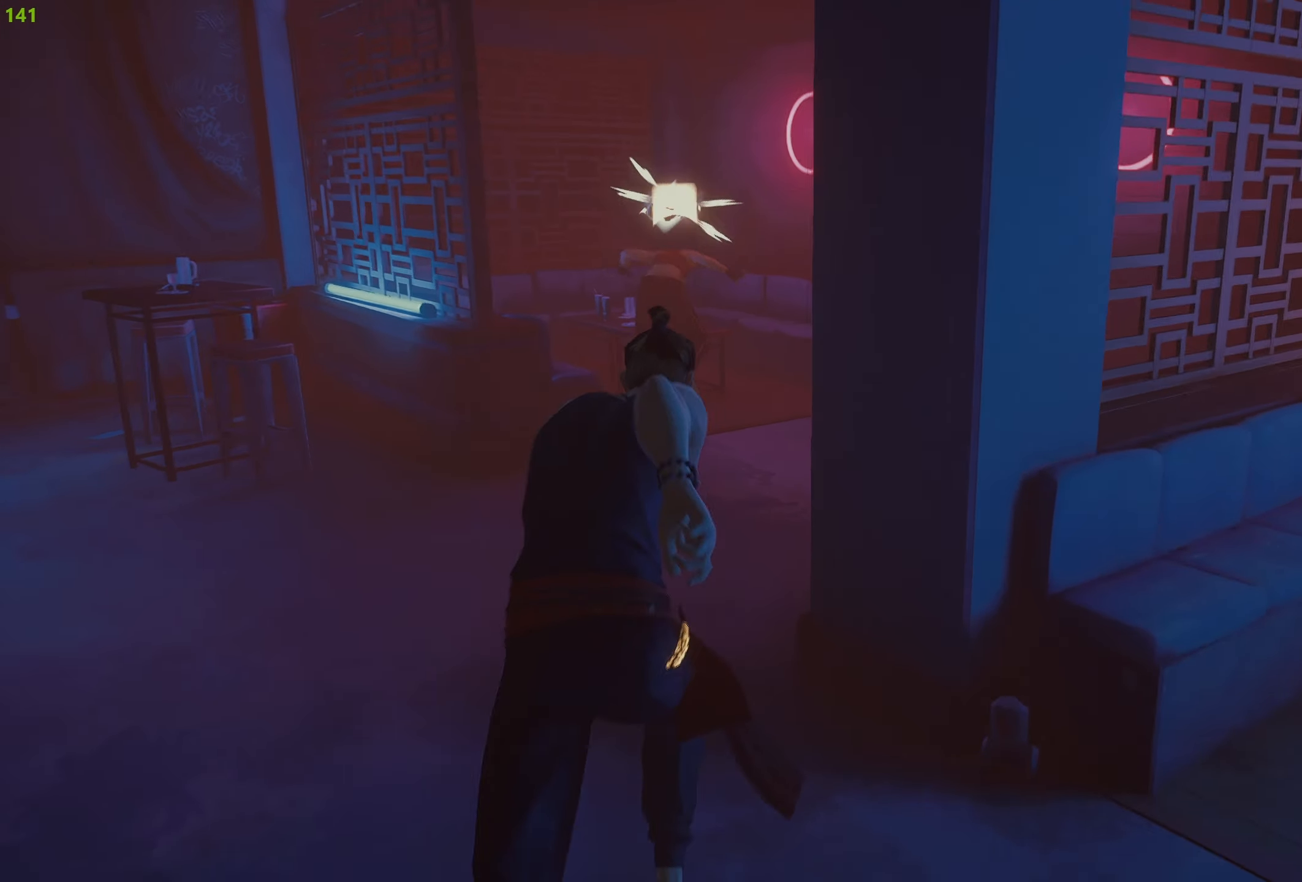
{"buttons": ["R2"], "left_stick": "up", "right_stick": "center", "events": []}
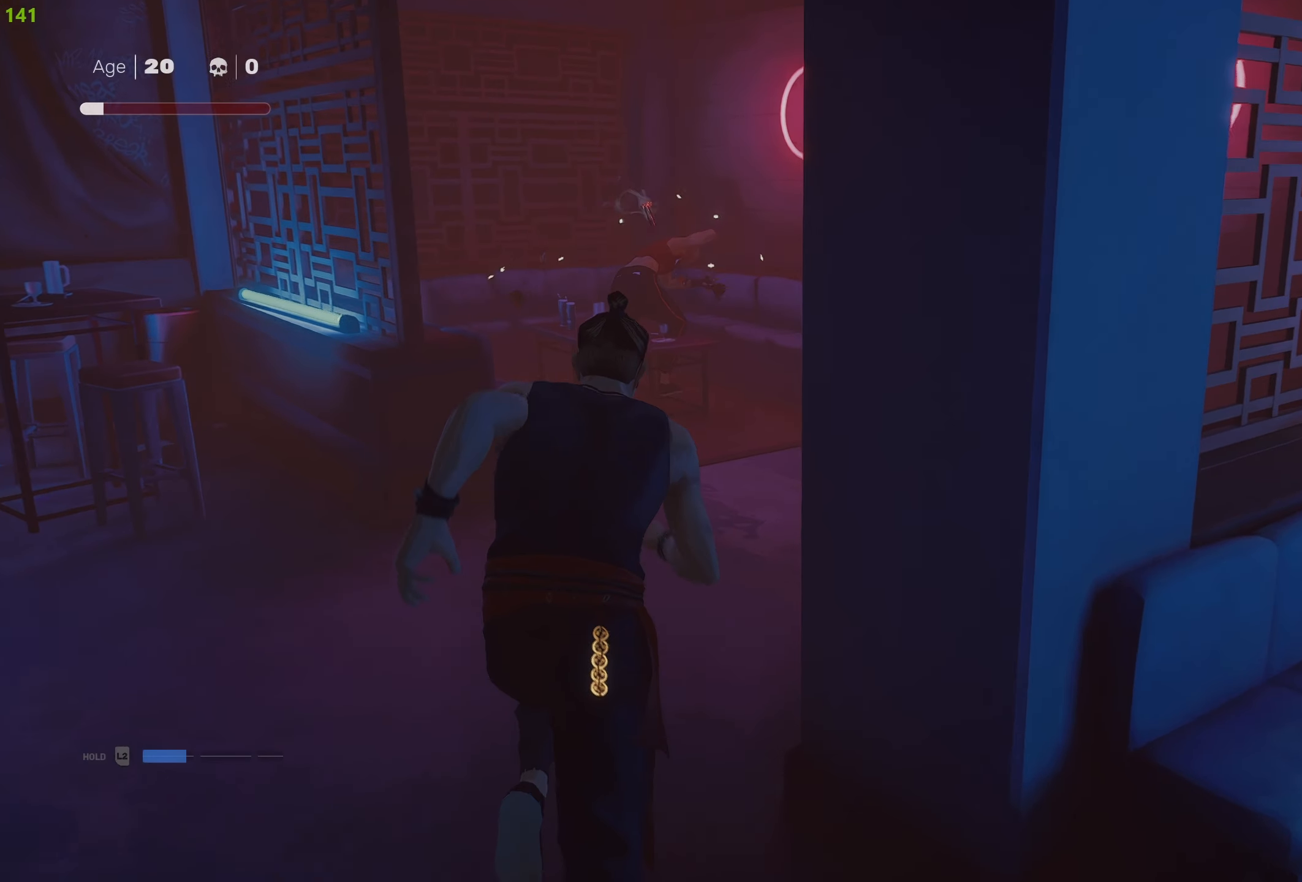
{"buttons": ["R2"], "left_stick": "up", "right_stick": "center", "events": []}
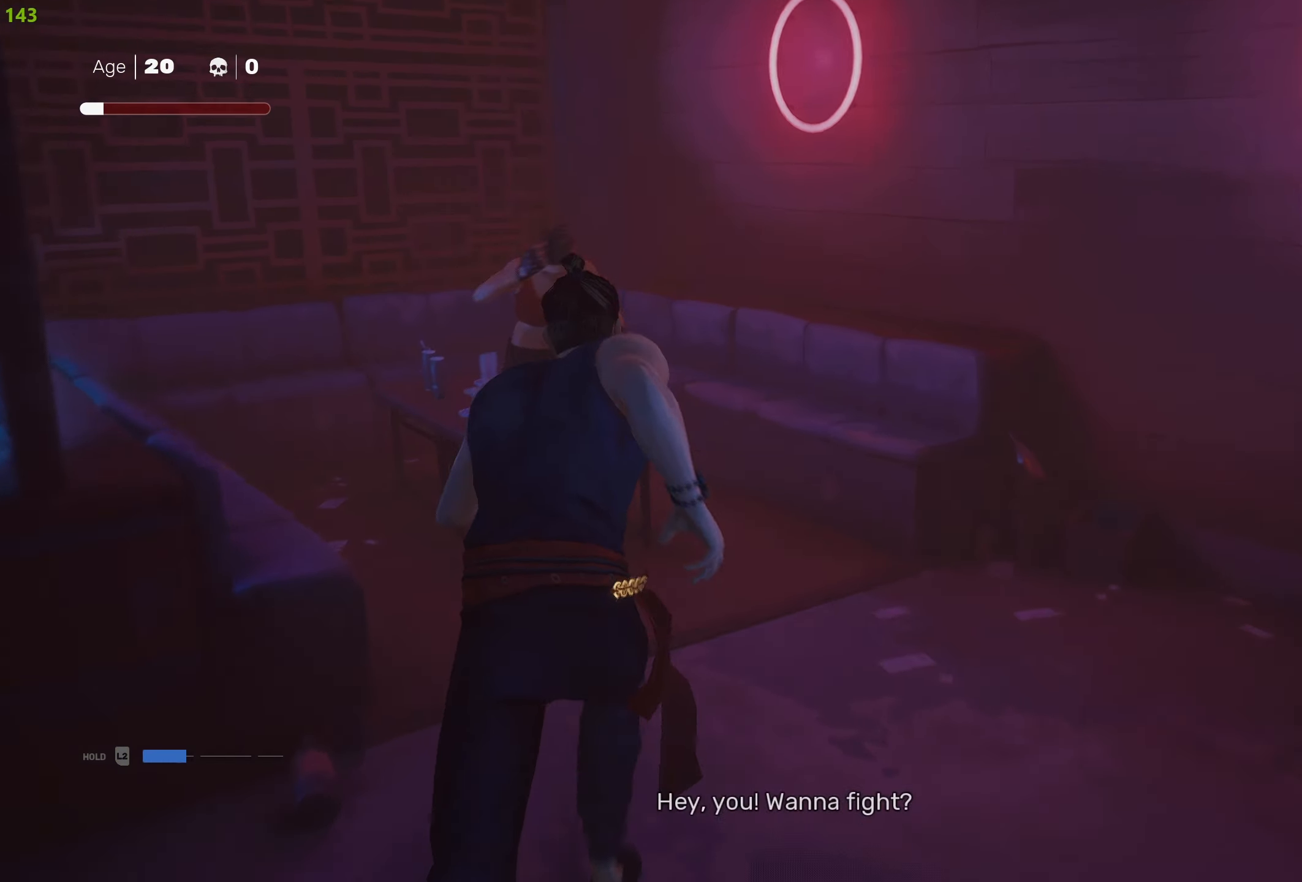
{"buttons": [], "left_stick": "down", "right_stick": "left", "events": [[67, "CIRCLE", "down"], [67, "TRIANGLE", "down"], [350, "left_stick", "down"], [383, "CIRCLE", "up"], [383, "TRIANGLE", "up"], [400, "R2", "up"], [500, "right_stick", "left"]]}
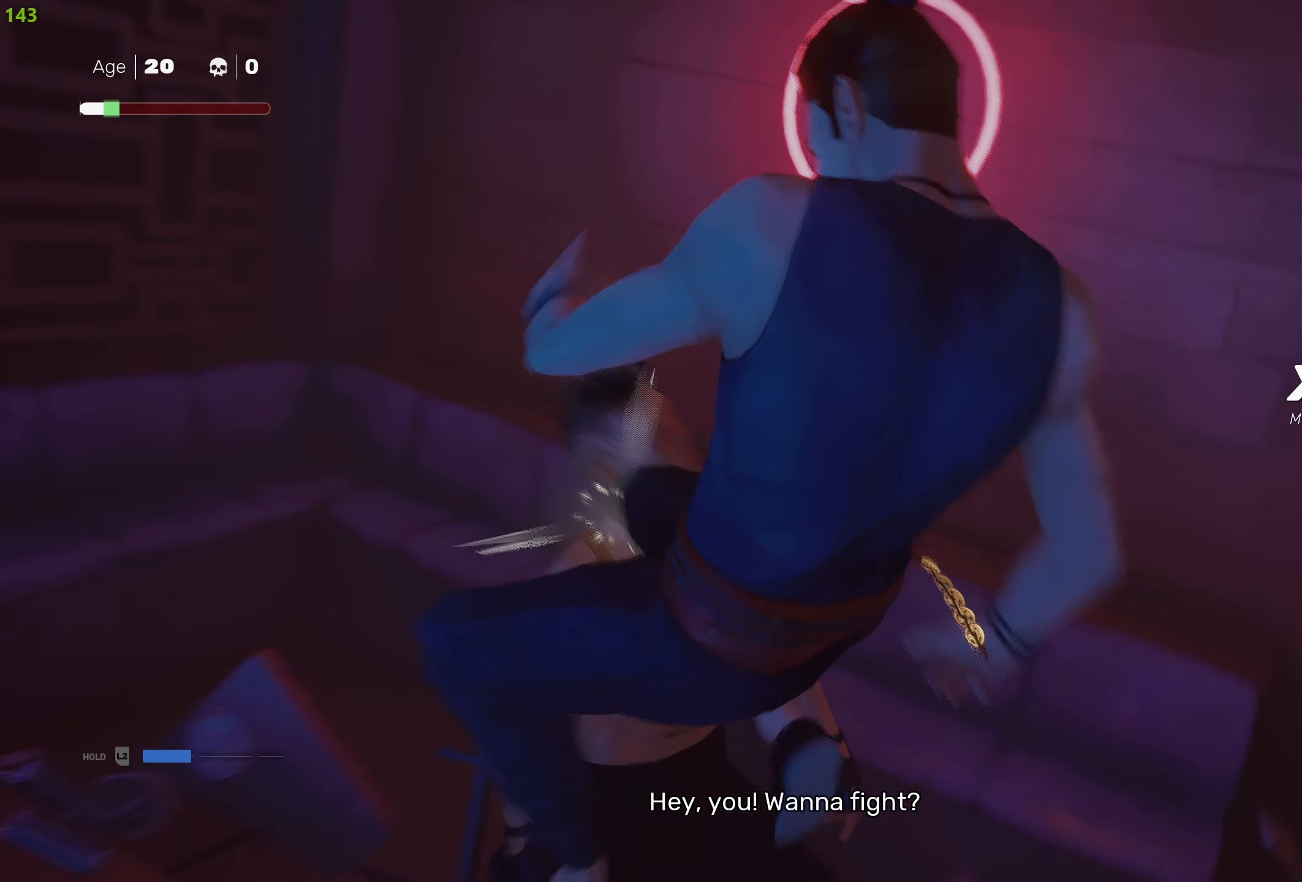
{"buttons": ["R2"], "left_stick": "down", "right_stick": "left", "events": [[217, "R2", "down"], [333, "R2", "up"], [383, "R2", "down"]]}
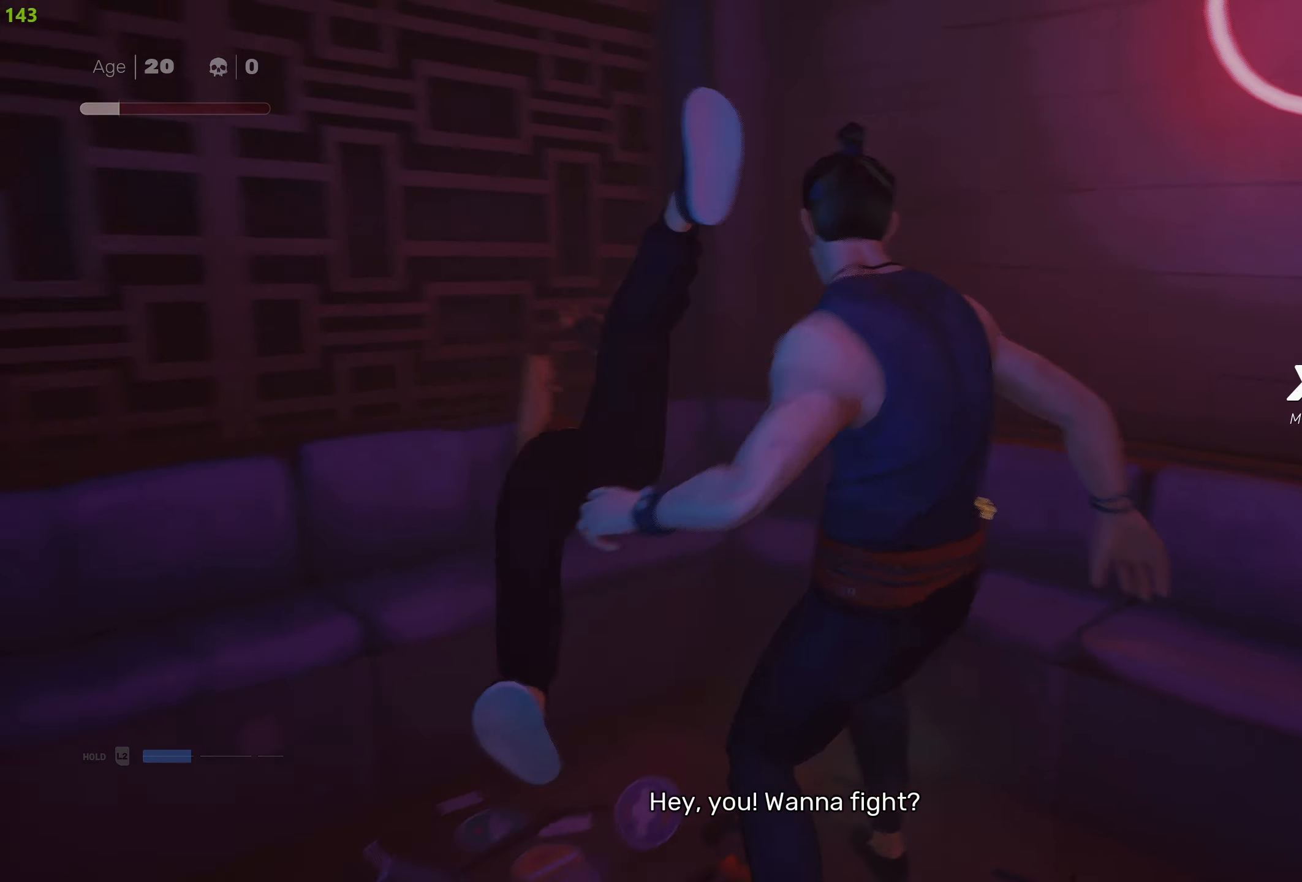
{"buttons": ["R2"], "left_stick": "left", "right_stick": "left", "events": [[17, "R2", "up"], [117, "R2", "down"], [333, "left_stick", "down-left"], [450, "left_stick", "left"]]}
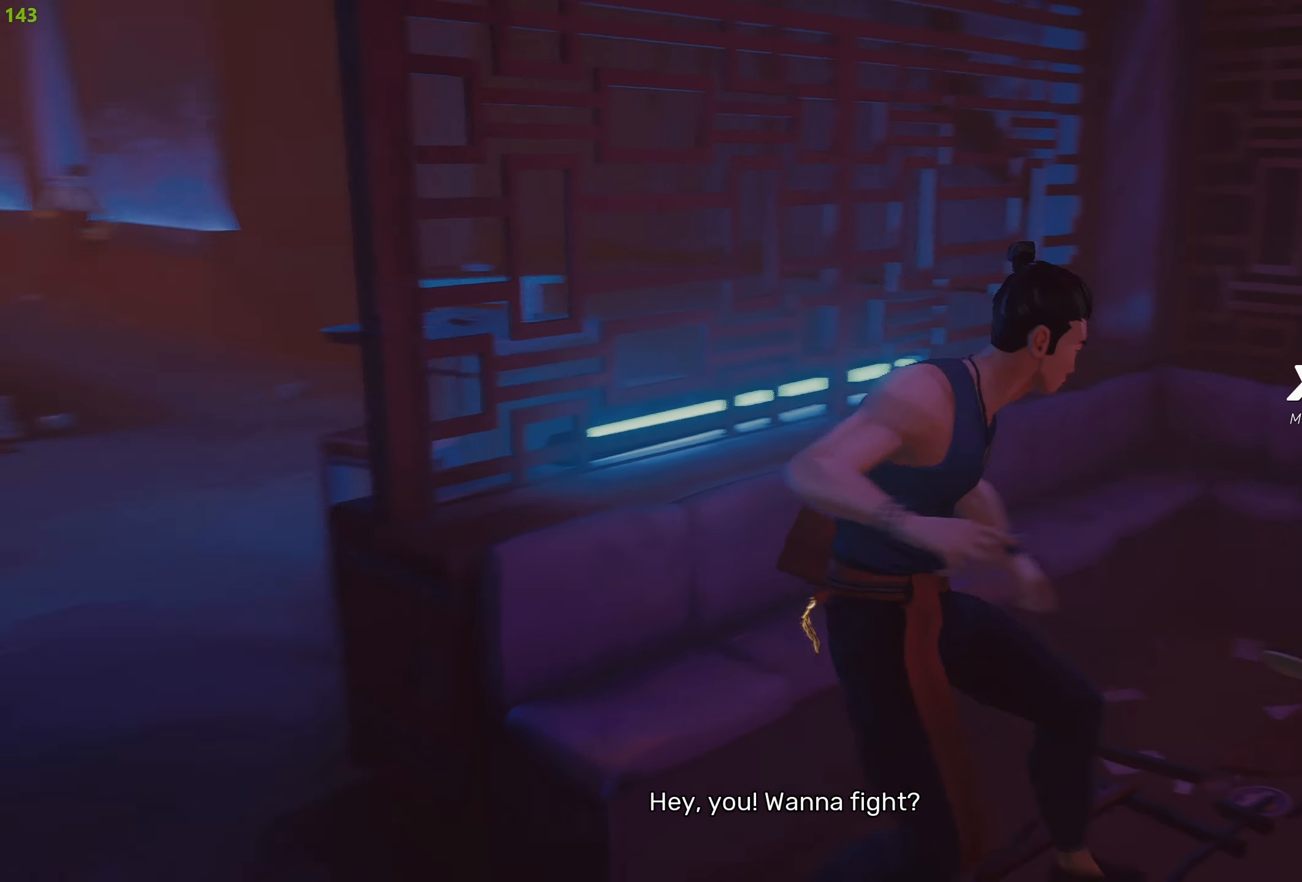
{"buttons": ["R2"], "left_stick": "up", "right_stick": "center", "events": [[133, "left_stick", "up-left"], [250, "right_stick", "center"], [383, "left_stick", "up"]]}
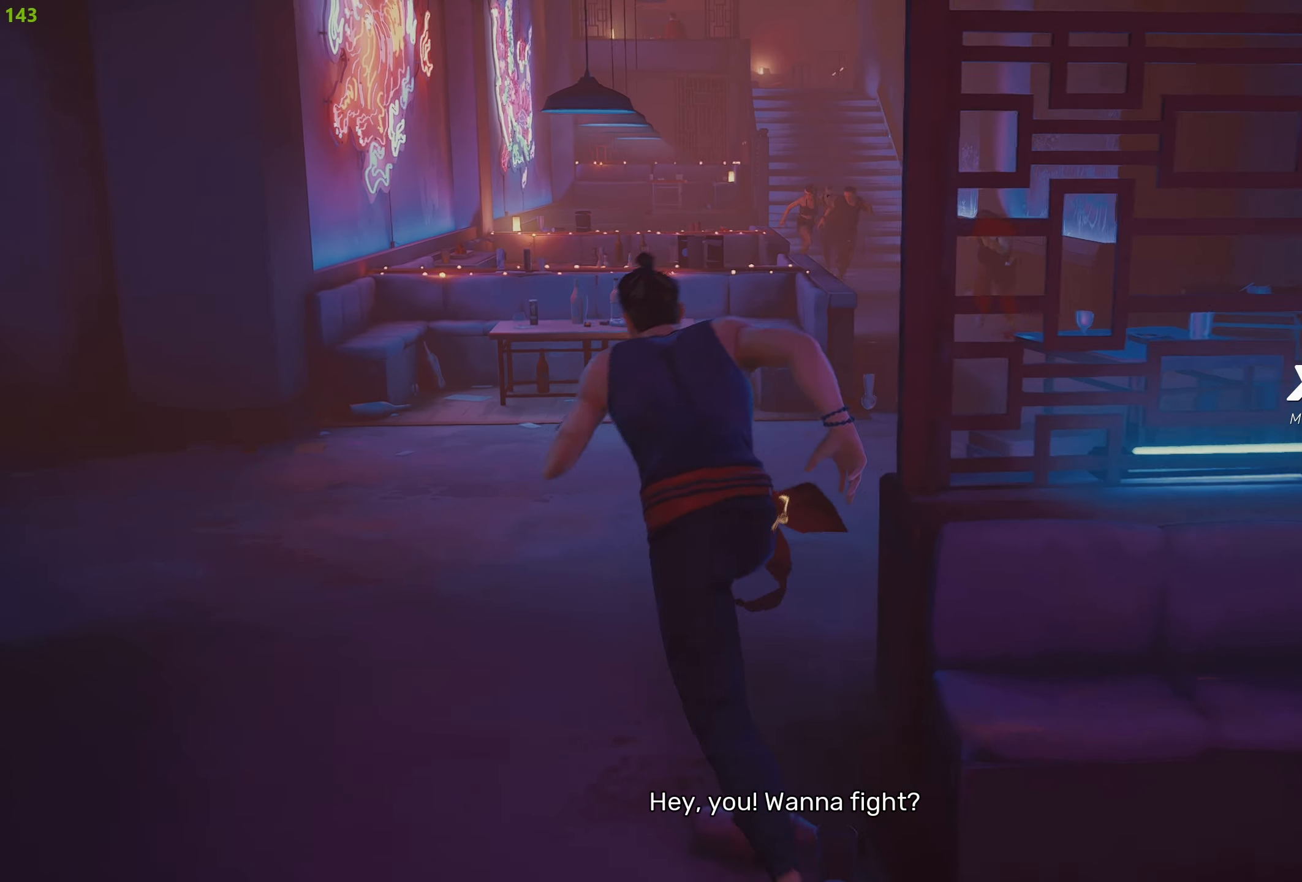
{"buttons": ["R2"], "left_stick": "up", "right_stick": "center", "events": []}
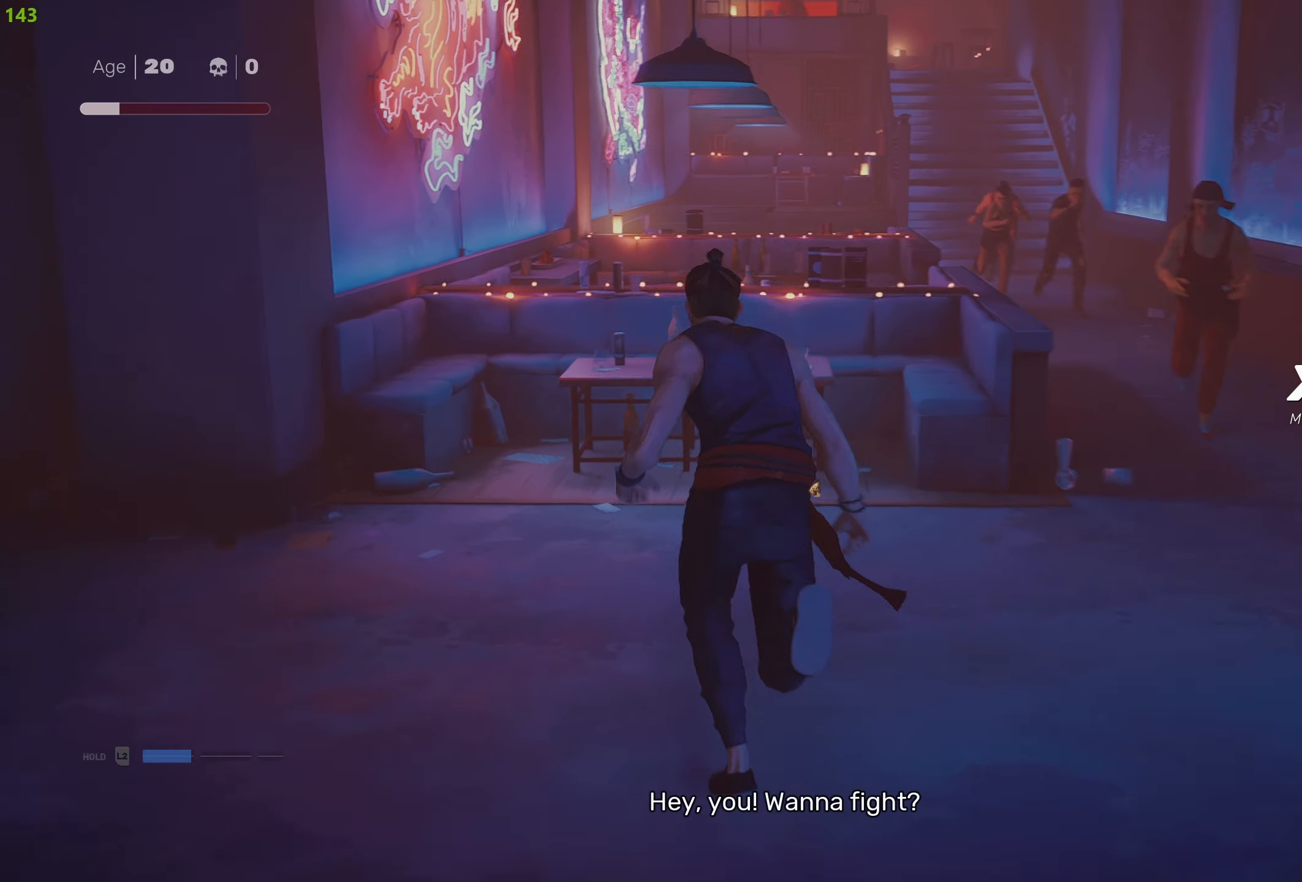
{"buttons": ["R1"], "left_stick": "up", "right_stick": "center", "events": [[350, "R1", "down"], [400, "R2", "up"], [434, "R1", "up"], [500, "R1", "down"]]}
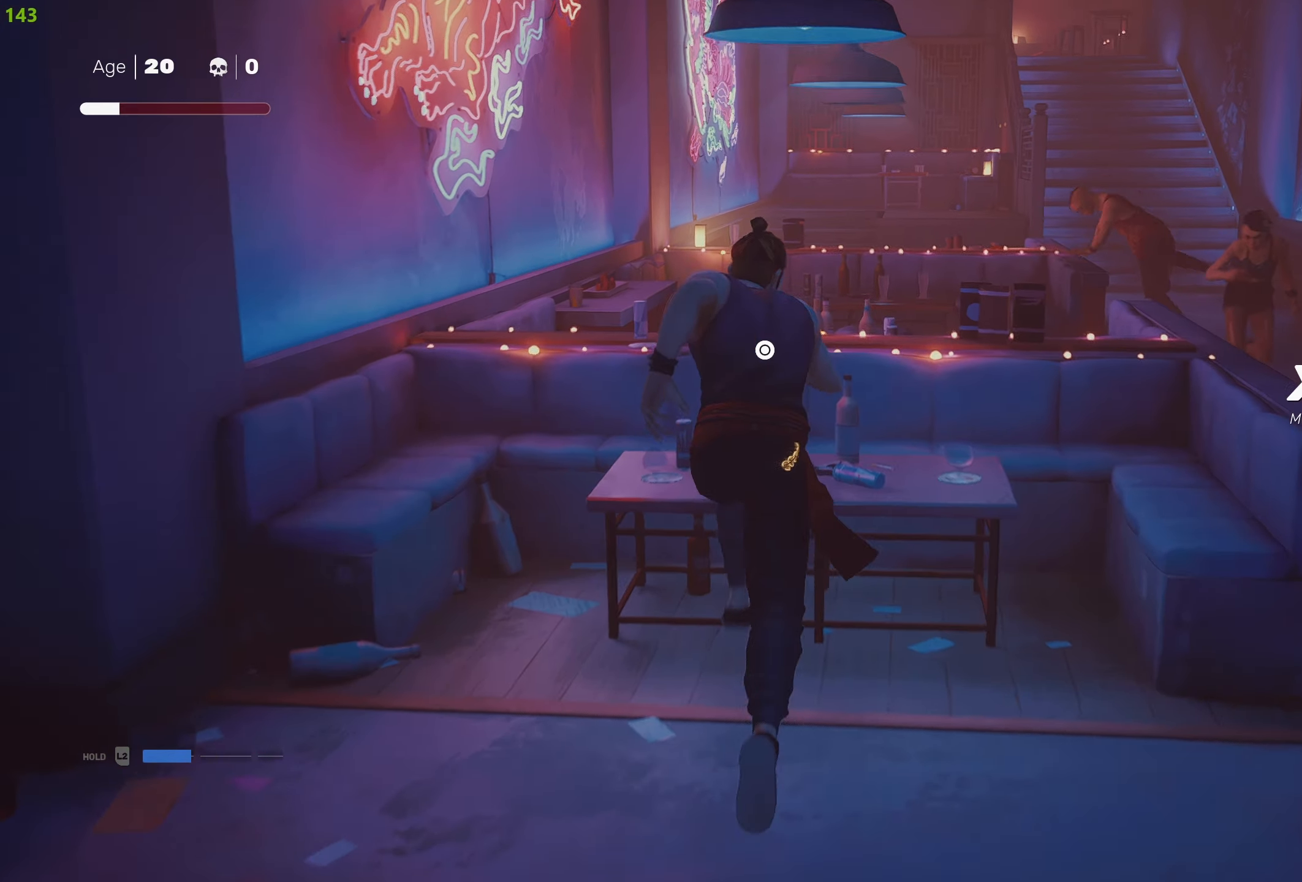
{"buttons": ["R1"], "left_stick": "left", "right_stick": "center", "events": [[34, "left_stick", "up-right"], [67, "R1", "up"], [100, "R1", "down"], [184, "R1", "up"], [234, "R1", "down"], [317, "R1", "up"], [350, "R1", "down"], [384, "left_stick", "up-left"], [450, "R1", "up"], [450, "left_stick", "left"], [484, "R1", "down"]]}
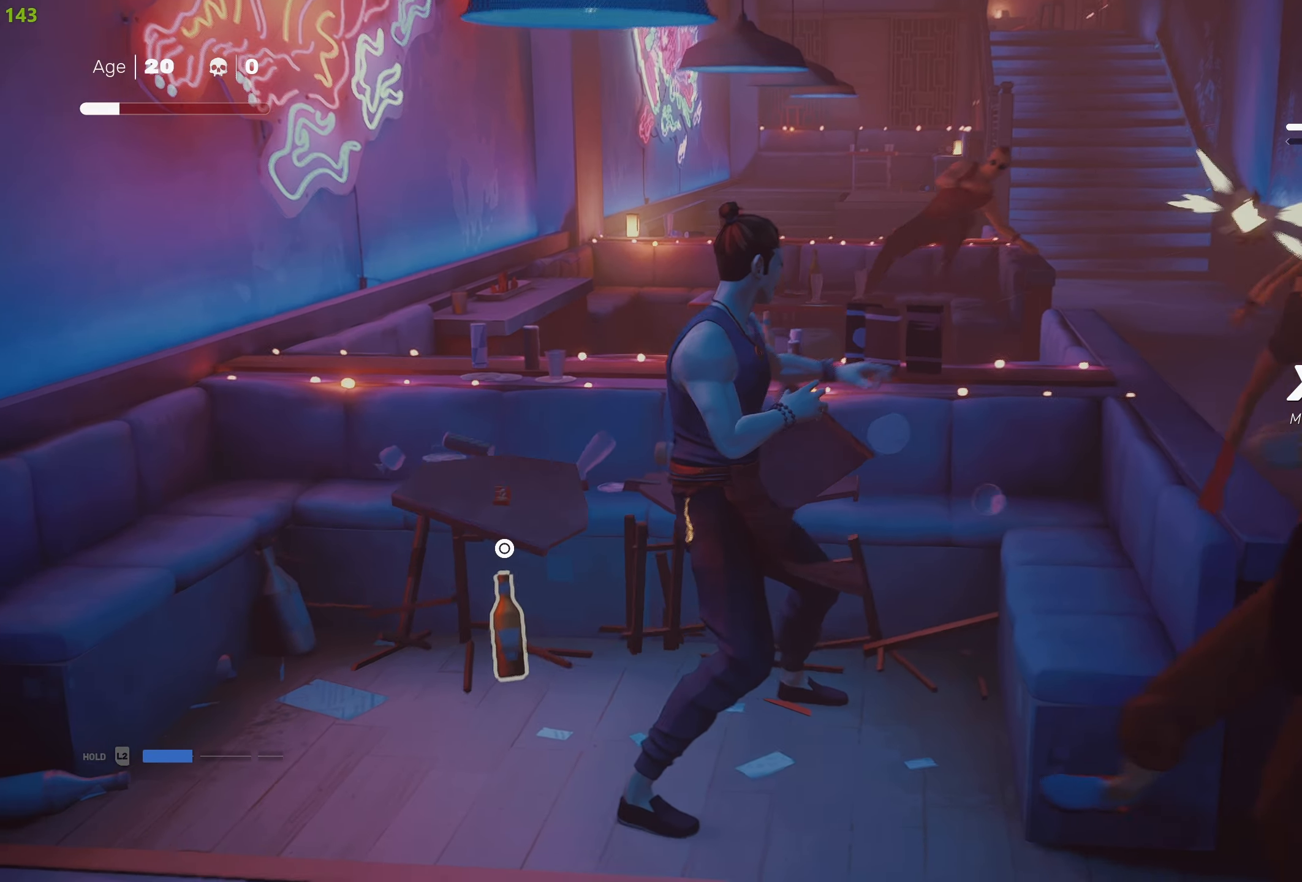
{"buttons": [], "left_stick": "center", "right_stick": "center", "events": [[67, "R1", "up"], [100, "R1", "down"], [100, "left_stick", "up-left"], [200, "L1", "down"], [200, "R1", "up"], [217, "left_stick", "center"], [334, "L1", "up"], [384, "L1", "down"], [484, "L1", "up"]]}
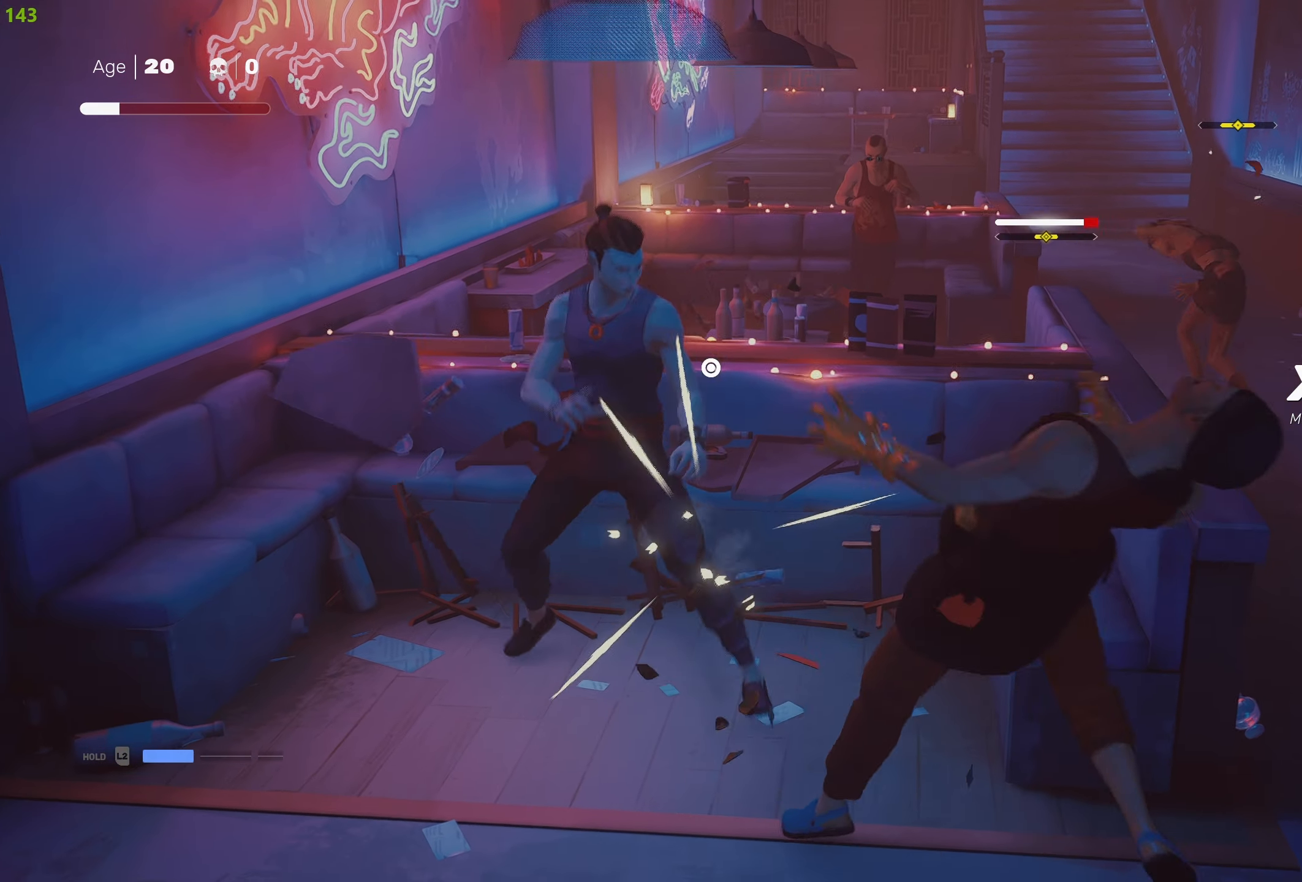
{"buttons": [], "left_stick": "up", "right_stick": "center", "events": [[67, "L1", "down"], [134, "L1", "up"], [250, "R1", "down"], [350, "R1", "up"], [350, "left_stick", "down-right"], [400, "R1", "down"], [434, "left_stick", "up-right"], [484, "R1", "up"], [484, "left_stick", "up"]]}
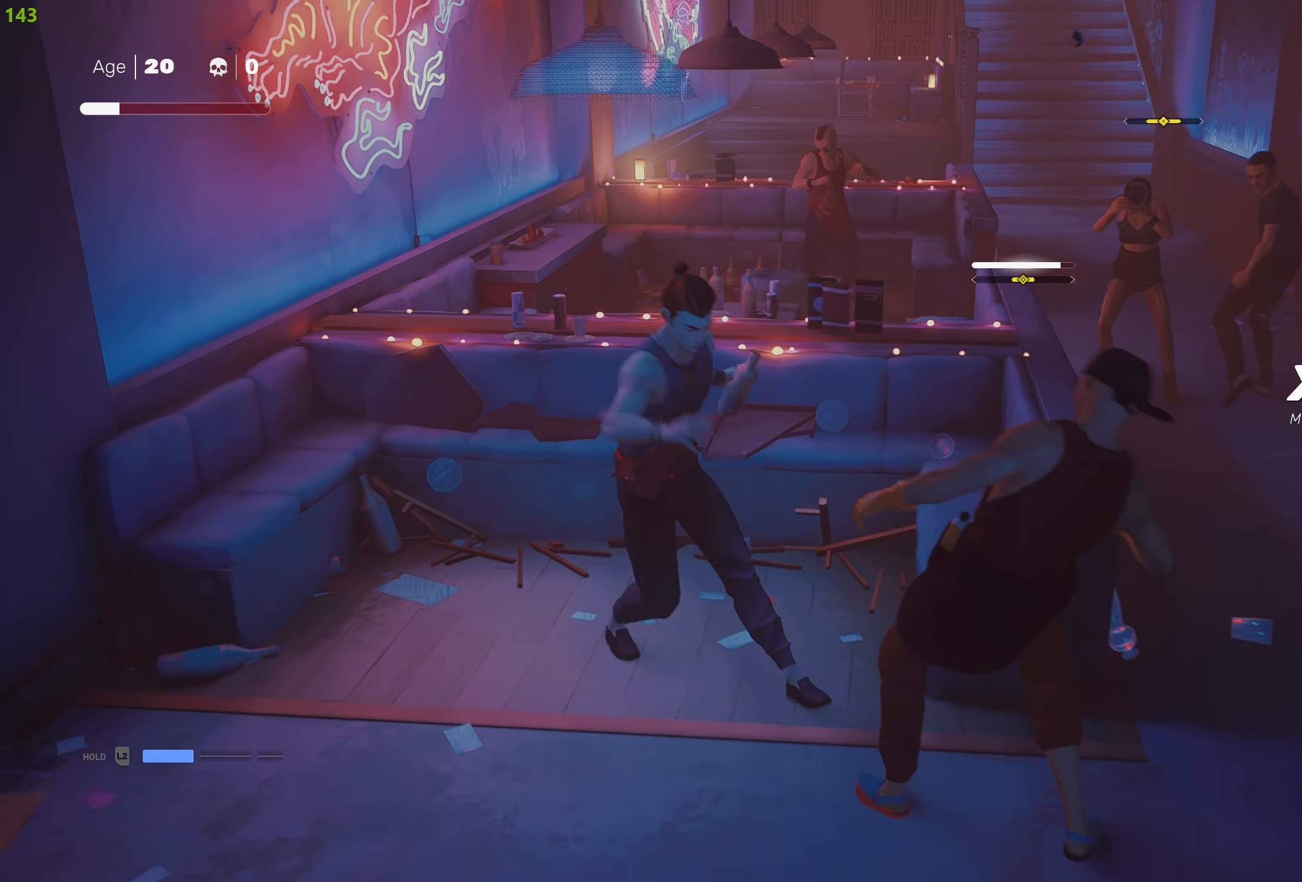
{"buttons": [], "left_stick": "up", "right_stick": "center", "events": [[34, "R1", "down"], [117, "R1", "up"], [167, "R1", "down"], [250, "R1", "up"], [300, "R1", "down"], [384, "R1", "up"]]}
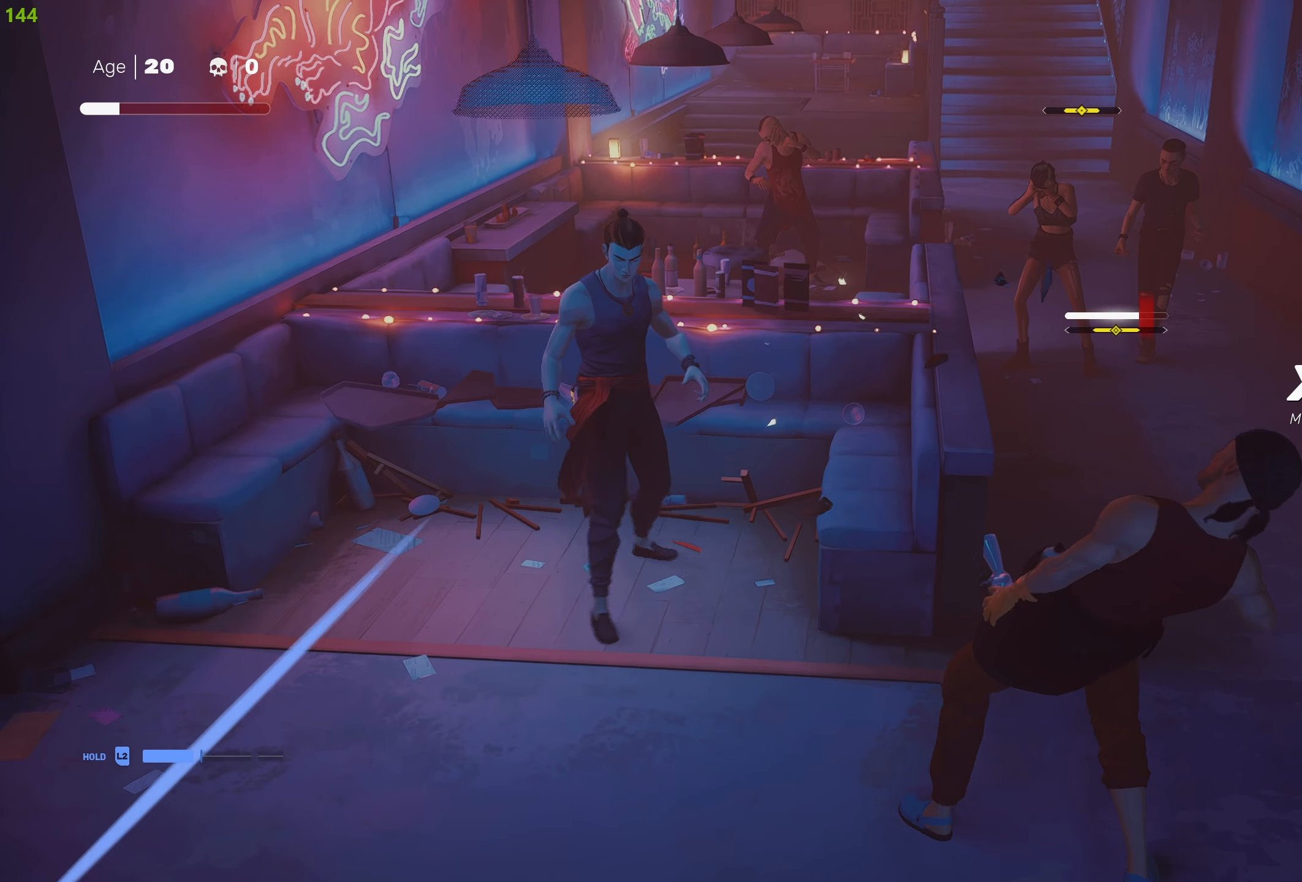
{"buttons": [], "left_stick": "down", "right_stick": "center", "events": [[100, "left_stick", "down"], [267, "left_stick", "center"], [384, "left_stick", "down"]]}
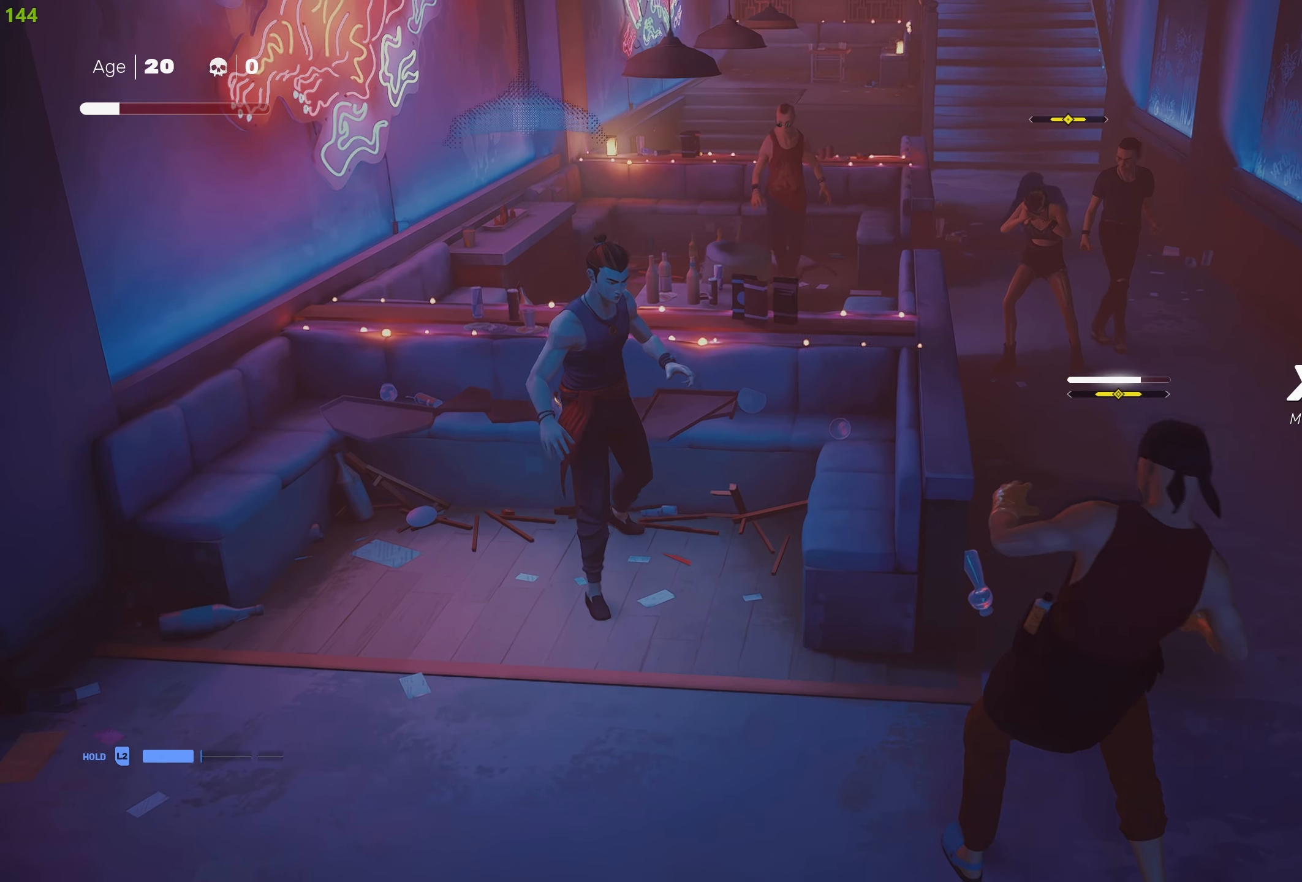
{"buttons": ["SQUARE"], "left_stick": "center", "right_stick": "center", "events": [[17, "left_stick", "center"], [67, "left_stick", "down-right"], [150, "TRIANGLE", "down"], [200, "left_stick", "center"], [250, "TRIANGLE", "up"], [450, "SQUARE", "down"]]}
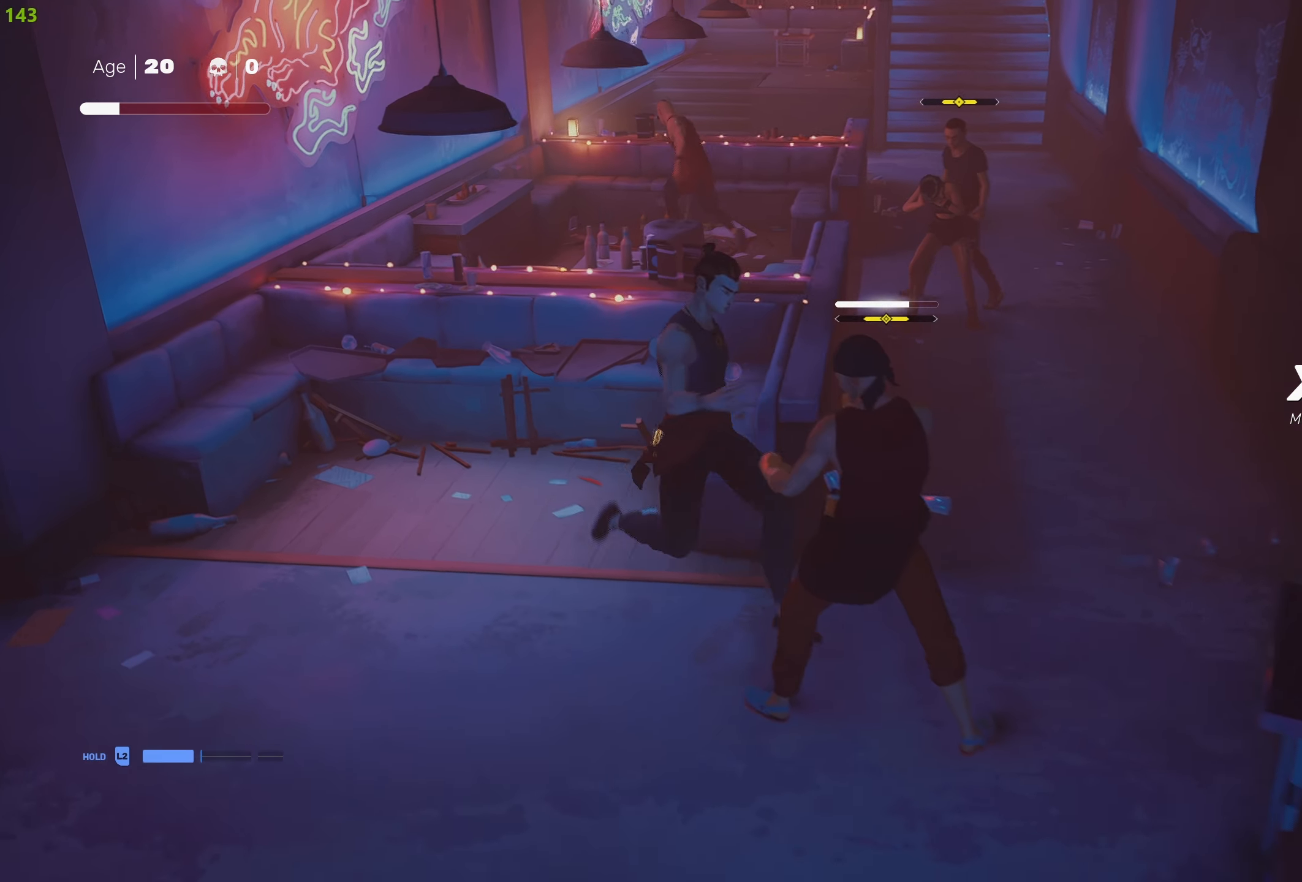
{"buttons": [], "left_stick": "center", "right_stick": "center", "events": [[50, "SQUARE", "up"], [117, "SQUARE", "down"], [200, "SQUARE", "up"], [250, "SQUARE", "down"], [334, "SQUARE", "up"], [400, "TRIANGLE", "down"], [500, "TRIANGLE", "up"]]}
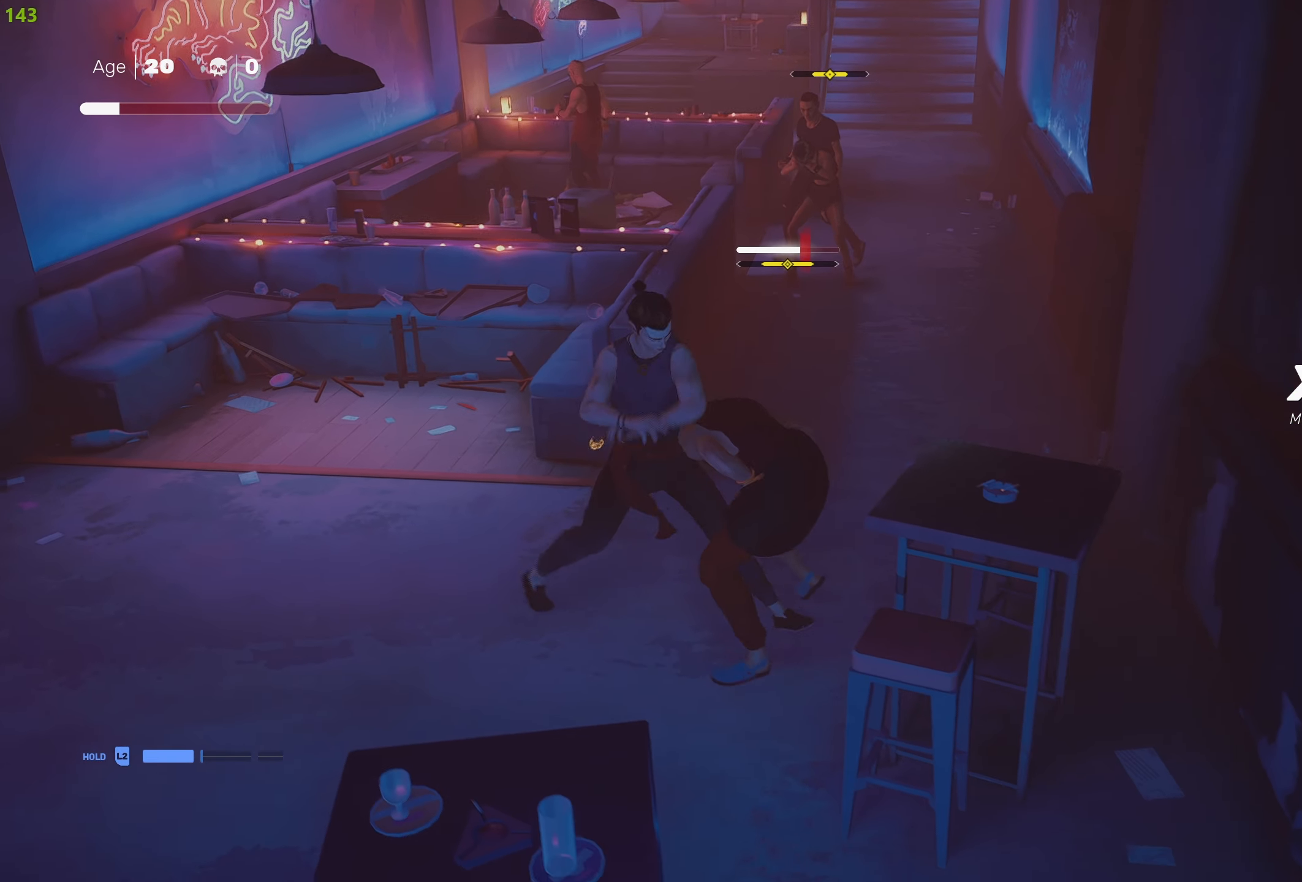
{"buttons": [], "left_stick": "center", "right_stick": "center", "events": [[50, "TRIANGLE", "down"], [150, "TRIANGLE", "up"], [200, "TRIANGLE", "down"], [317, "TRIANGLE", "up"], [350, "TRIANGLE", "down"], [467, "TRIANGLE", "up"]]}
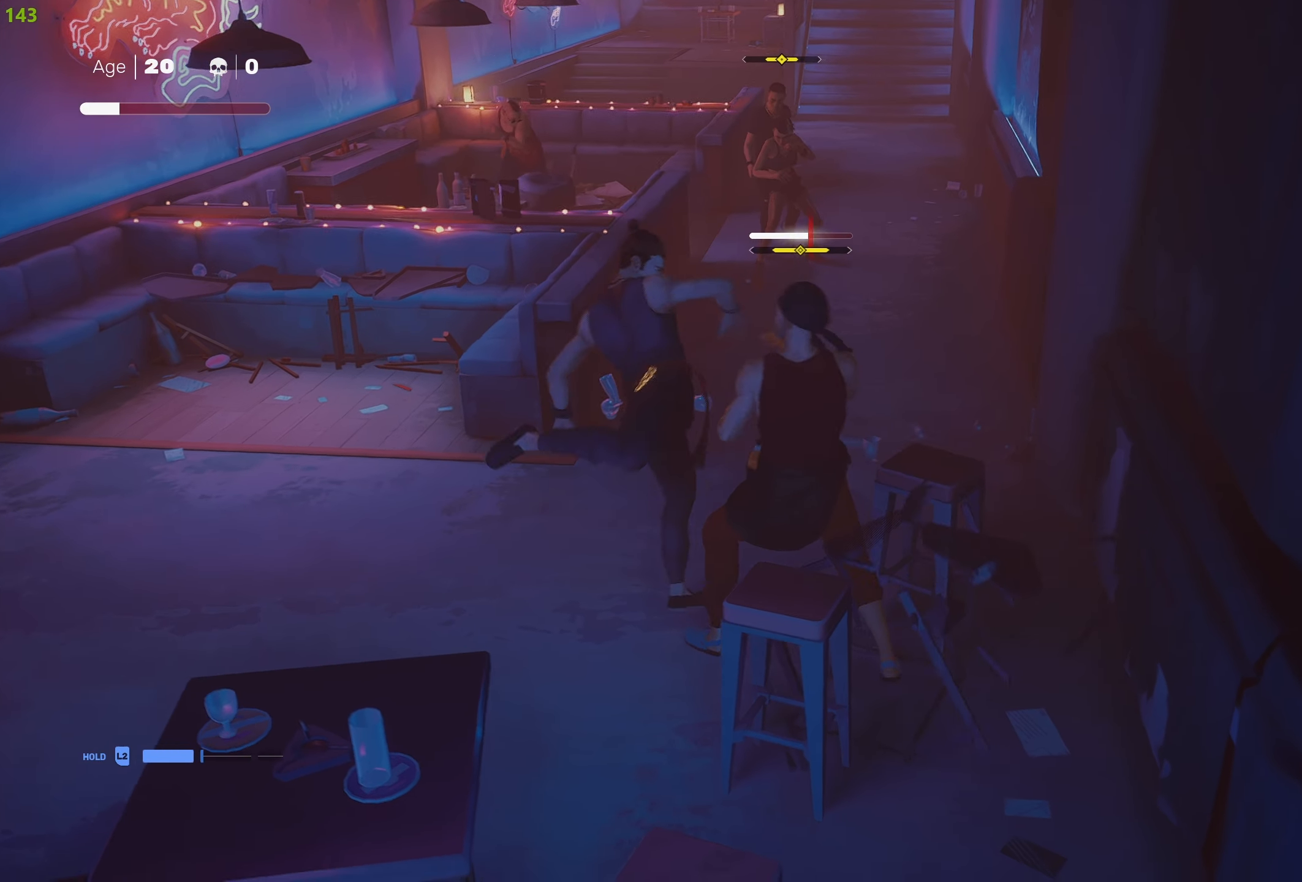
{"buttons": [], "left_stick": "center", "right_stick": "center", "events": [[17, "TRIANGLE", "down"], [134, "TRIANGLE", "up"]]}
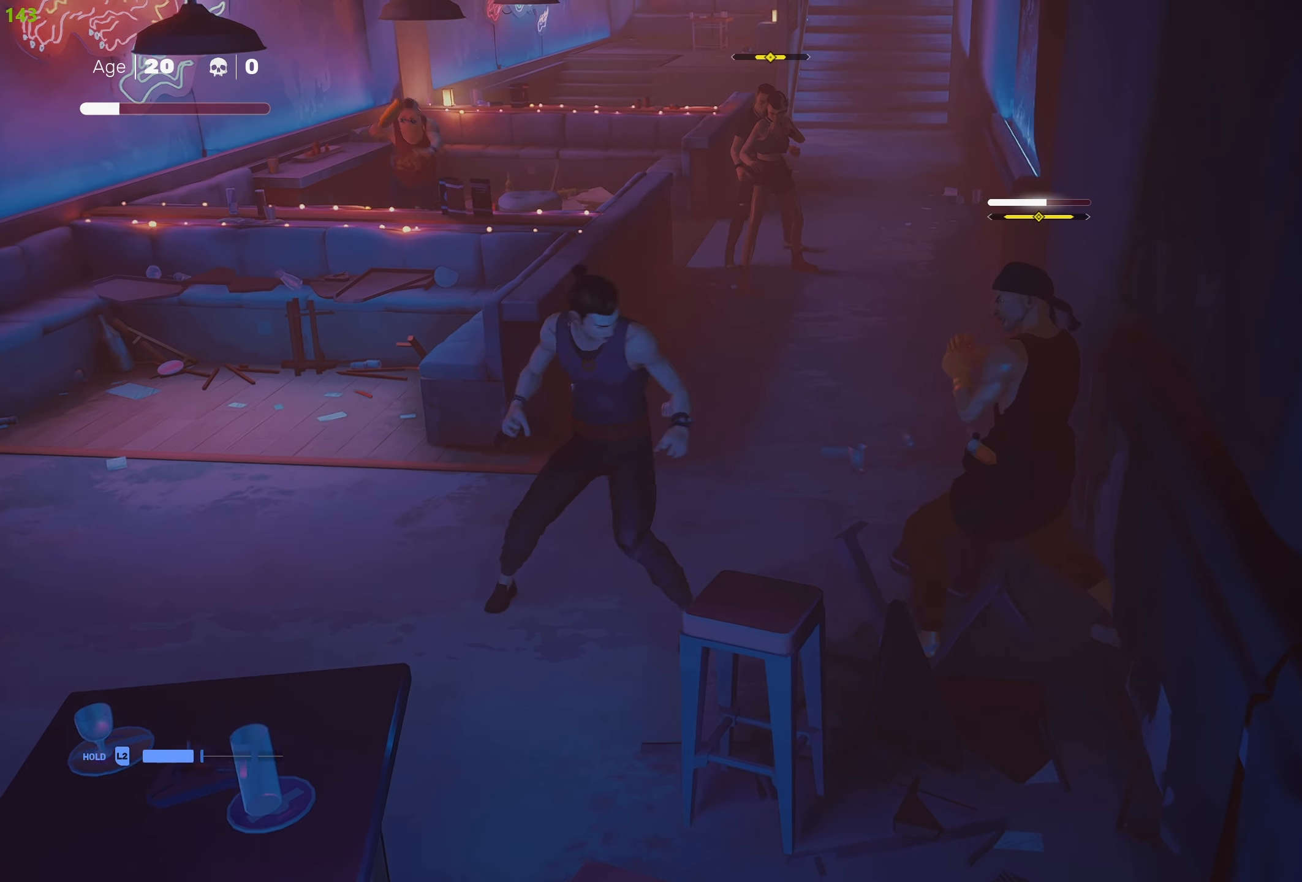
{"buttons": [], "left_stick": "center", "right_stick": "center", "events": [[217, "left_stick", "left"], [267, "R2", "down"], [400, "R2", "up"], [483, "left_stick", "center"]]}
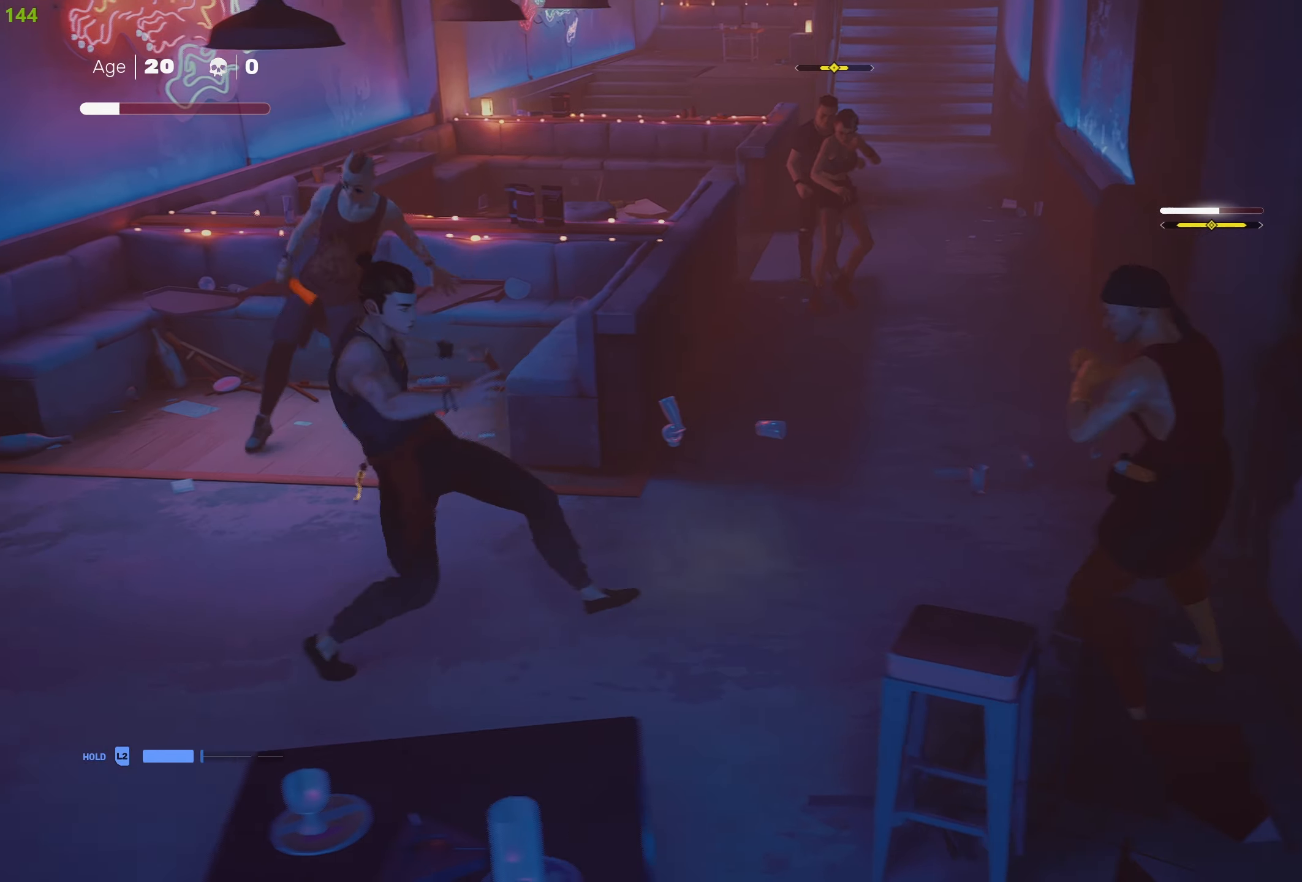
{"buttons": [], "left_stick": "center", "right_stick": "center", "events": [[133, "left_stick", "up-left"], [383, "TRIANGLE", "down"], [433, "left_stick", "center"], [483, "TRIANGLE", "up"]]}
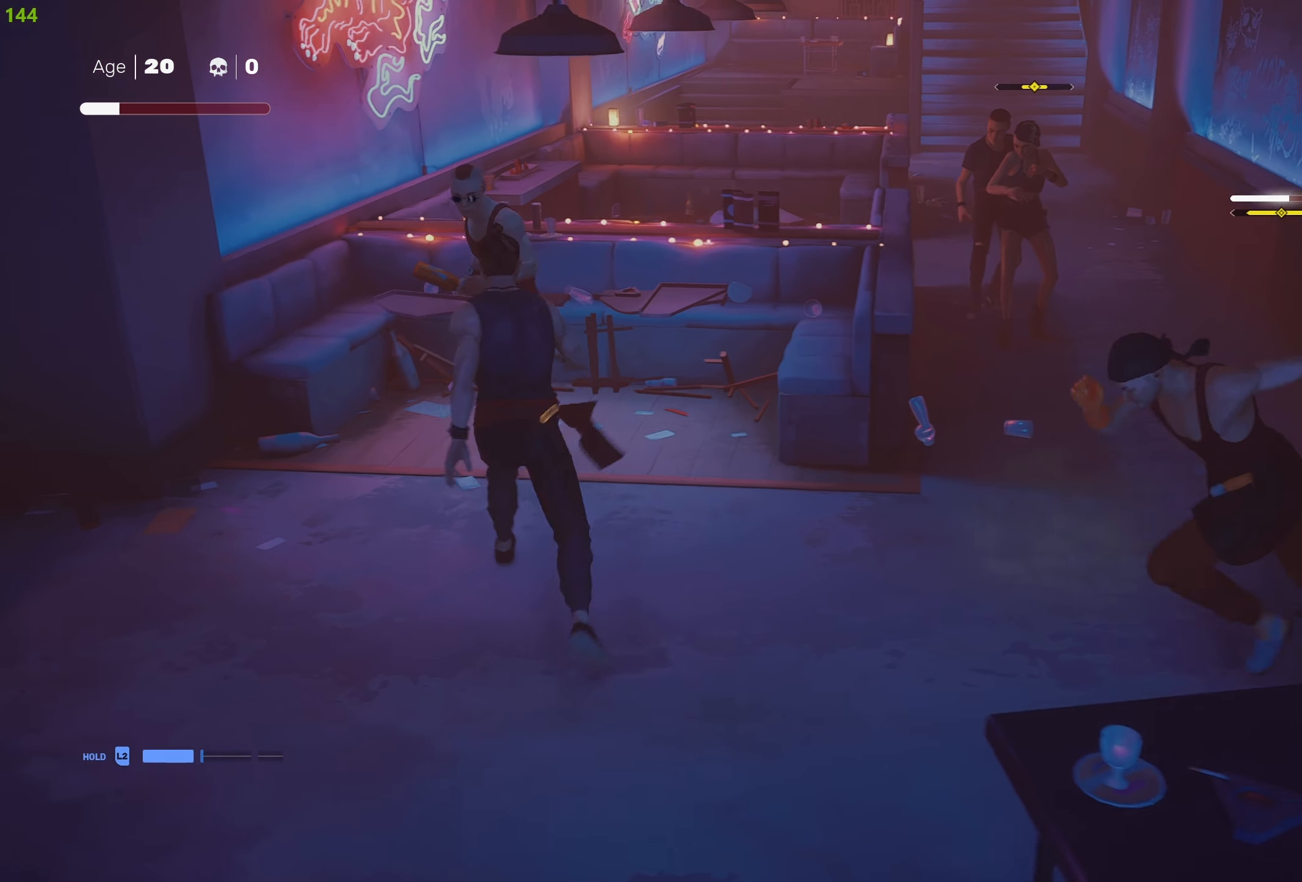
{"buttons": ["SQUARE"], "left_stick": "center", "right_stick": "center", "events": [[150, "SQUARE", "down"], [266, "SQUARE", "up"], [300, "SQUARE", "down"], [400, "SQUARE", "up"], [450, "SQUARE", "down"]]}
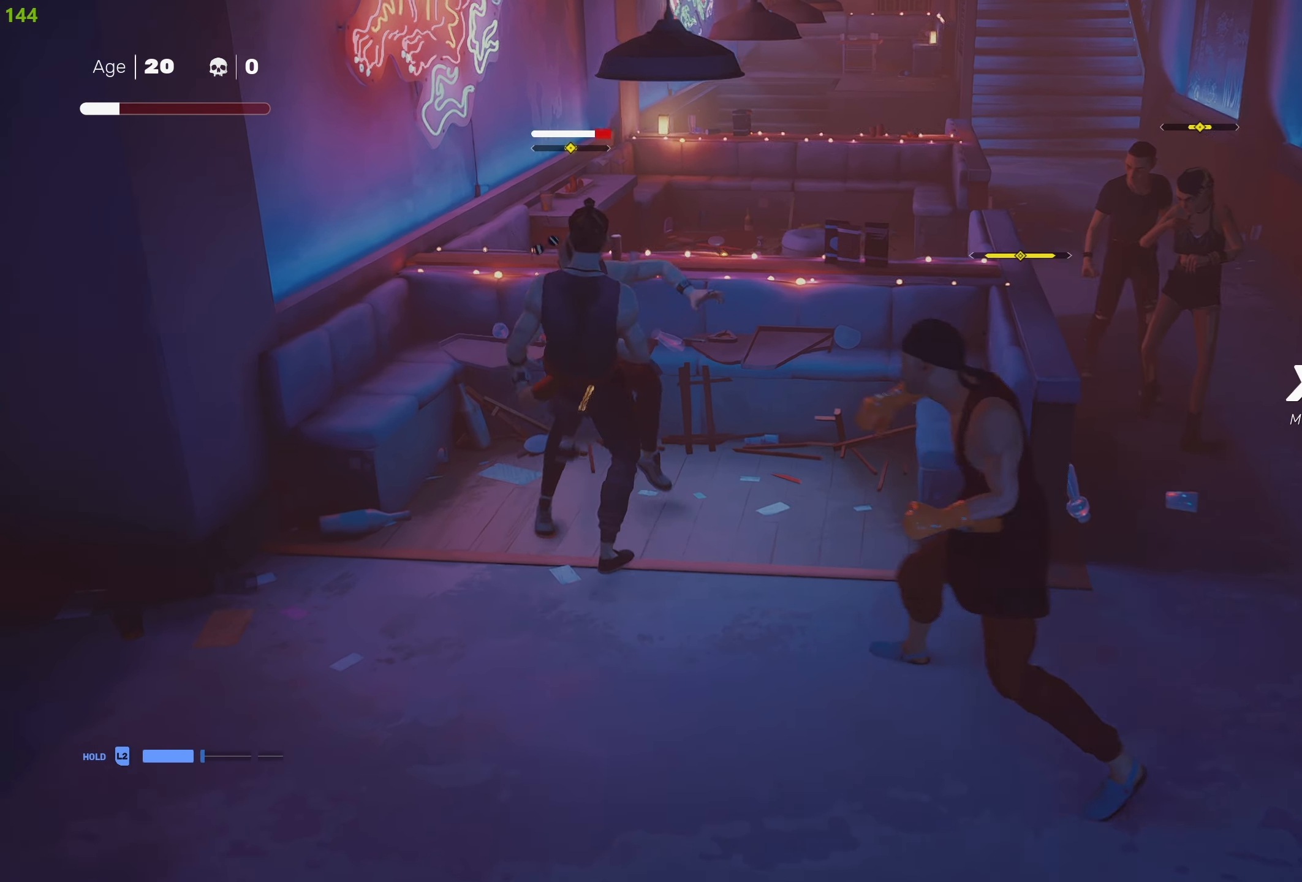
{"buttons": [], "left_stick": "center", "right_stick": "center", "events": [[50, "SQUARE", "up"], [100, "SQUARE", "down"], [183, "L1", "down"], [183, "SQUARE", "up"], [283, "L1", "up"], [366, "L1", "down"], [466, "L1", "up"]]}
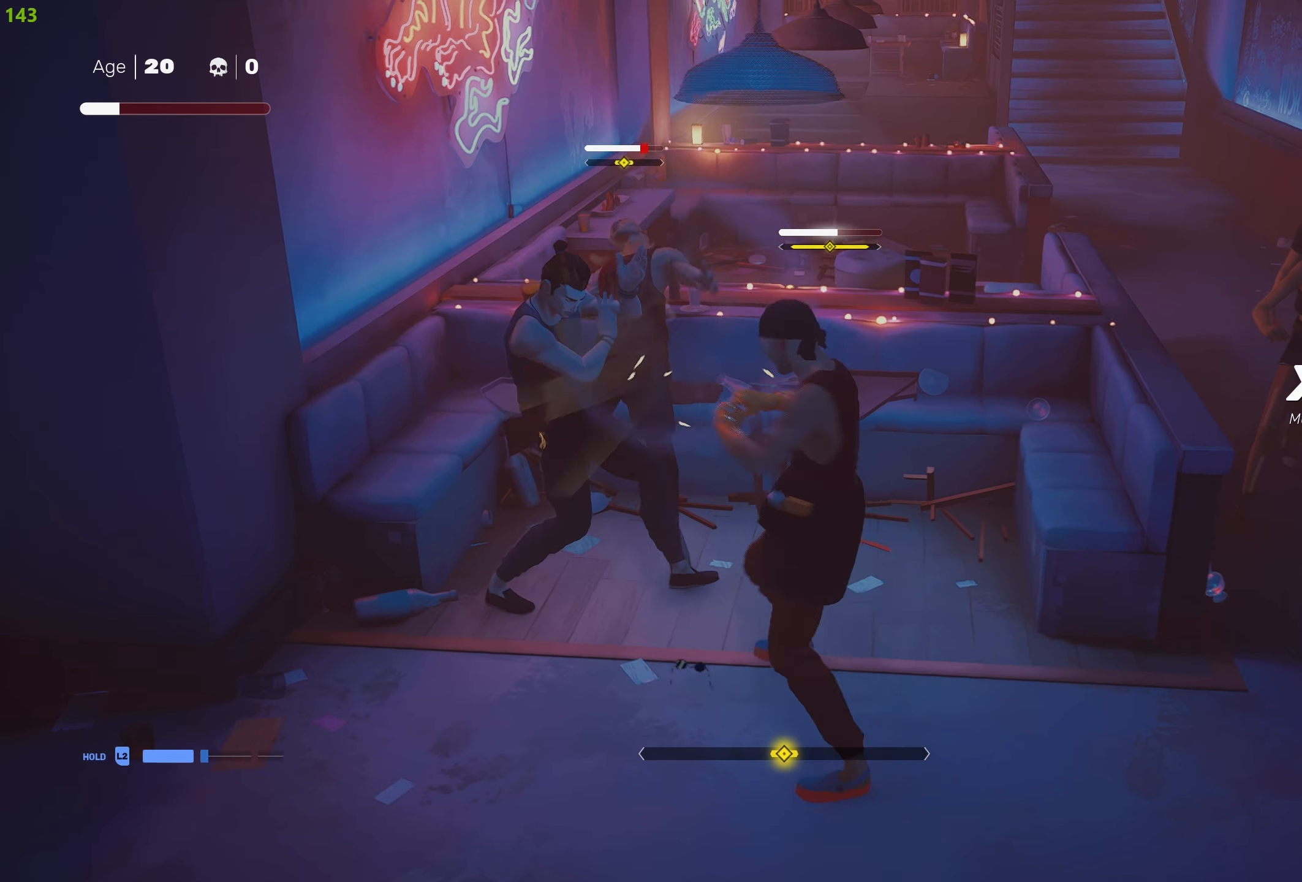
{"buttons": [], "left_stick": "center", "right_stick": "center", "events": [[33, "L1", "down"], [116, "L1", "up"], [183, "L1", "down"], [266, "L1", "up"], [316, "L1", "down"], [416, "L1", "up"]]}
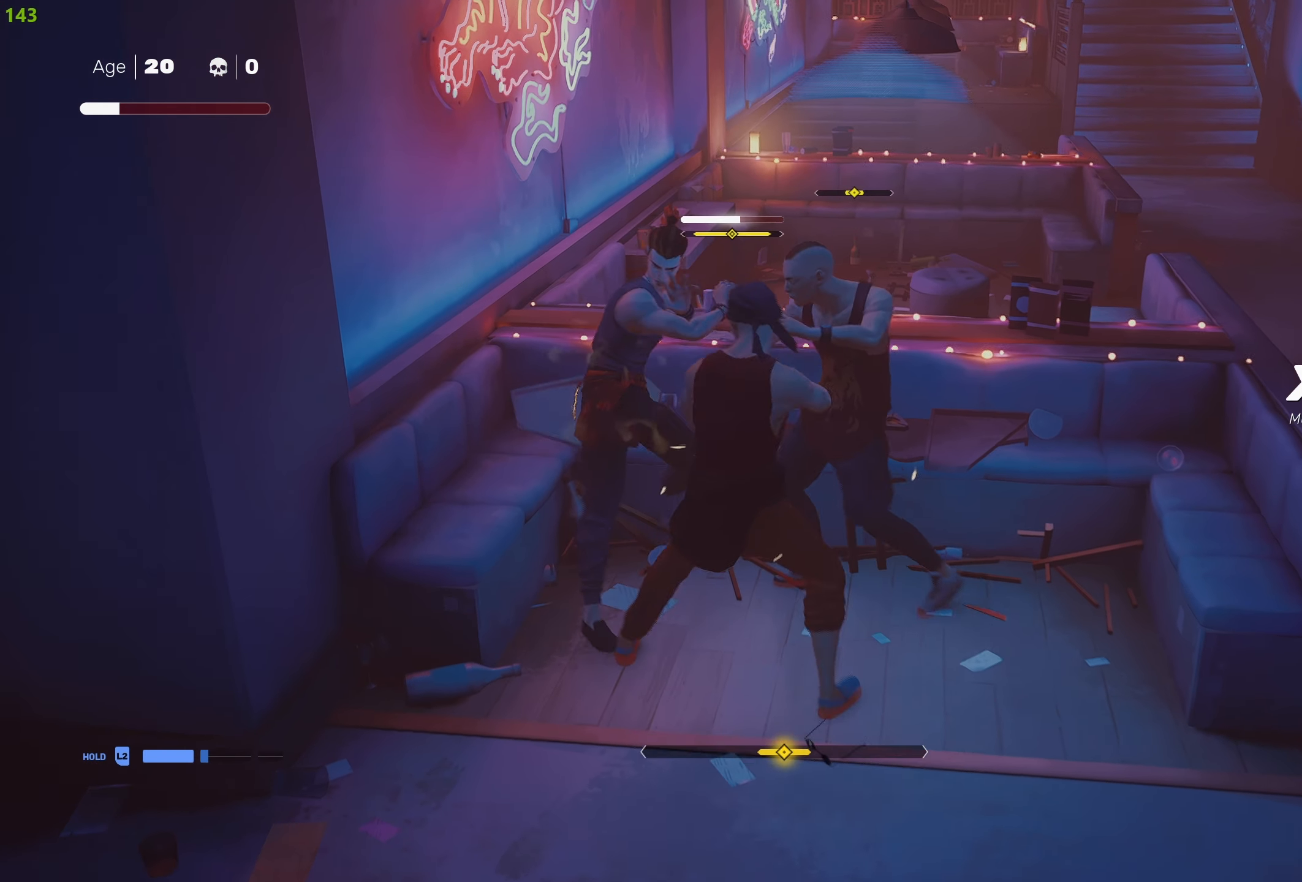
{"buttons": ["L1"], "left_stick": "center", "right_stick": "center", "events": [[83, "L1", "down"], [150, "L1", "up"], [300, "L1", "down"], [400, "L1", "up"], [466, "L1", "down"]]}
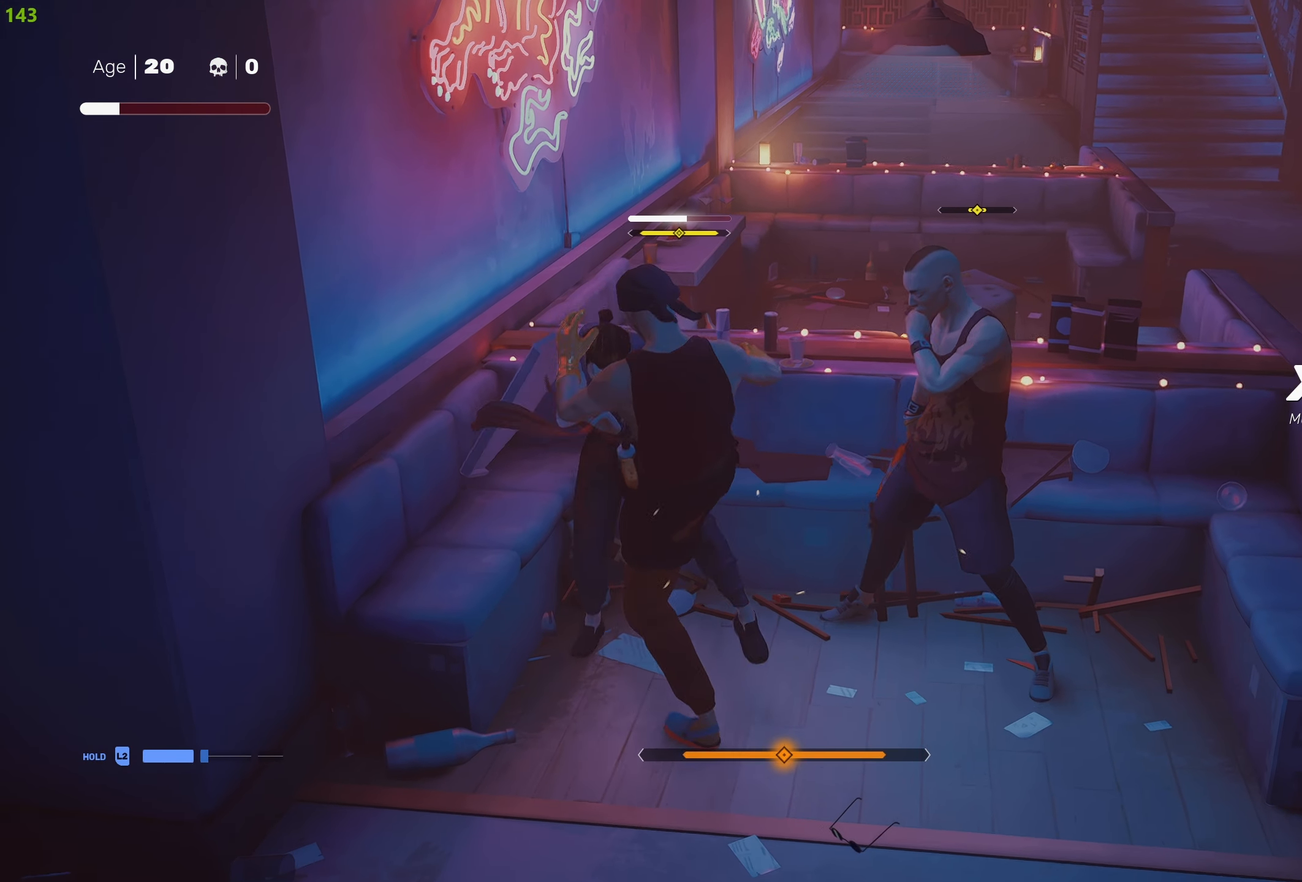
{"buttons": ["SQUARE"], "left_stick": "center", "right_stick": "center", "events": [[250, "L1", "up"], [333, "SQUARE", "down"], [416, "SQUARE", "up"], [483, "SQUARE", "down"]]}
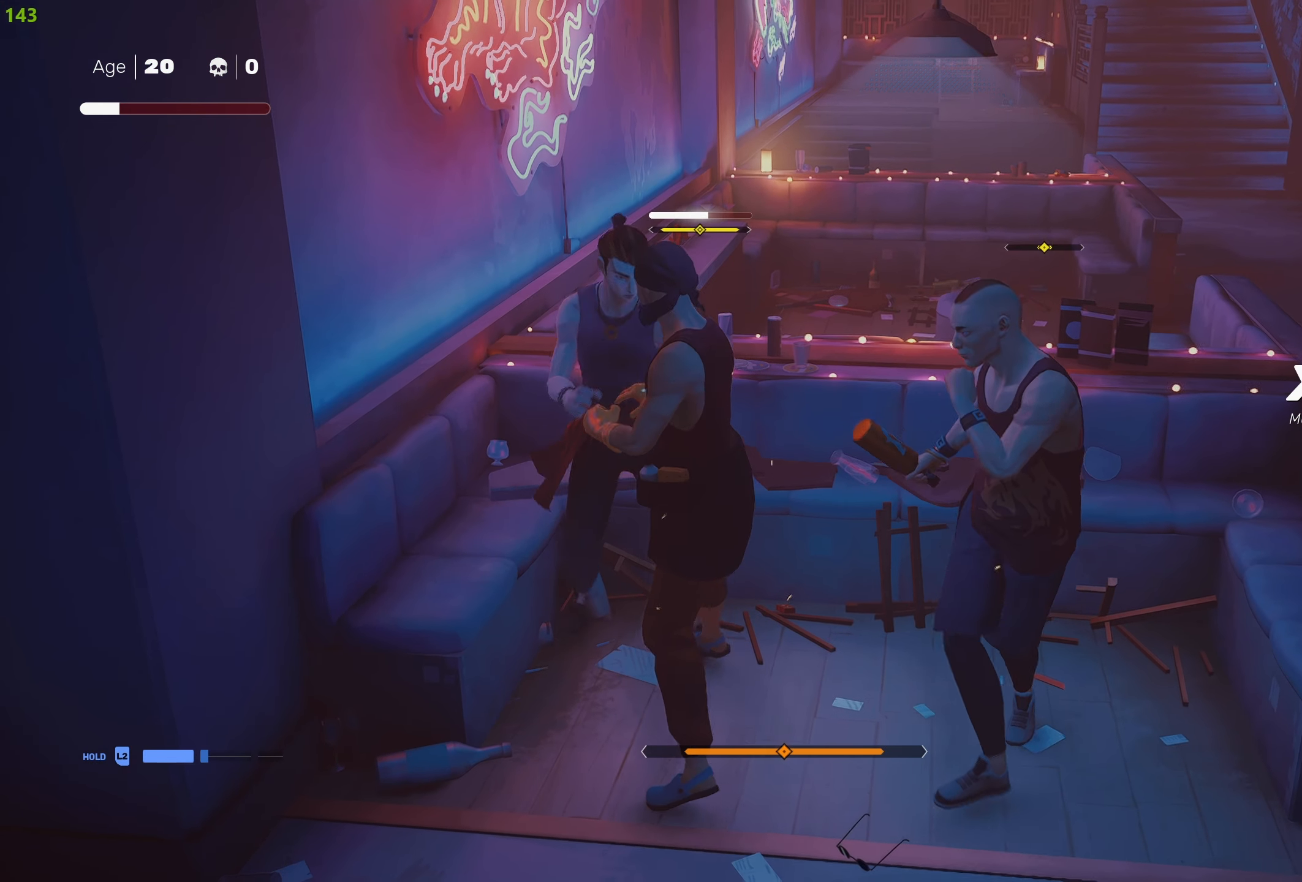
{"buttons": ["TRIANGLE"], "left_stick": "center", "right_stick": "center", "events": [[66, "SQUARE", "up"], [133, "SQUARE", "down"], [216, "SQUARE", "up"], [266, "SQUARE", "down"], [350, "SQUARE", "up"], [400, "TRIANGLE", "down"]]}